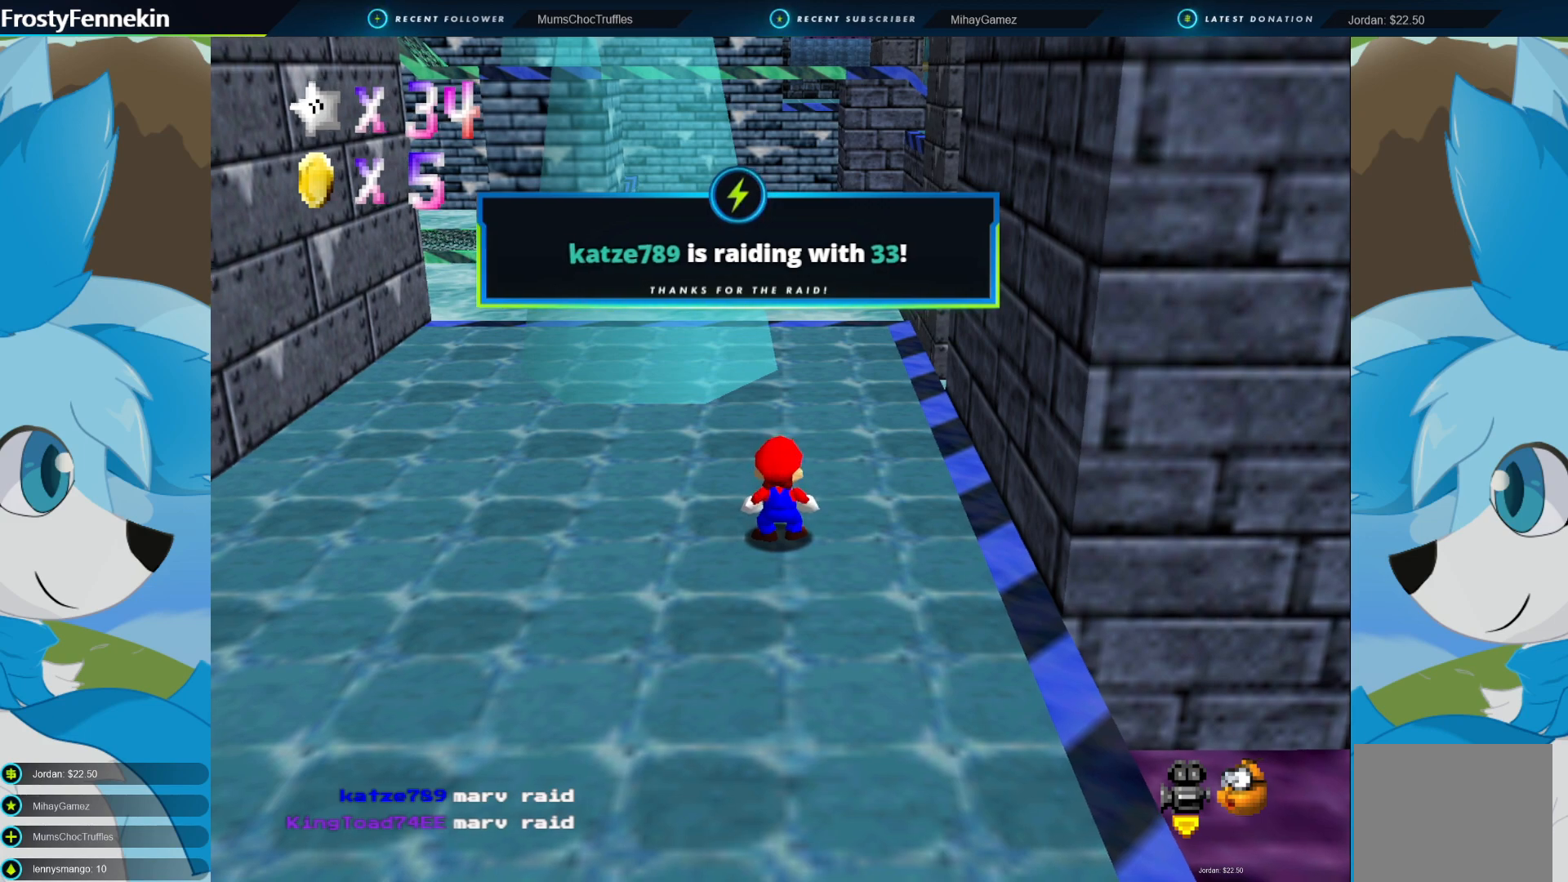
Gameplay with a controller (PlayStation layout); each line is a JSON object with the inputs held at the frame after it. "events" lists button and stick changes between this image and that frame as [ms after this image, input, new state], when the widget could be followed in between.
{"buttons": [], "left_stick": "up-left", "right_stick": "center", "events": [[100, "left_stick", "up-left"]]}
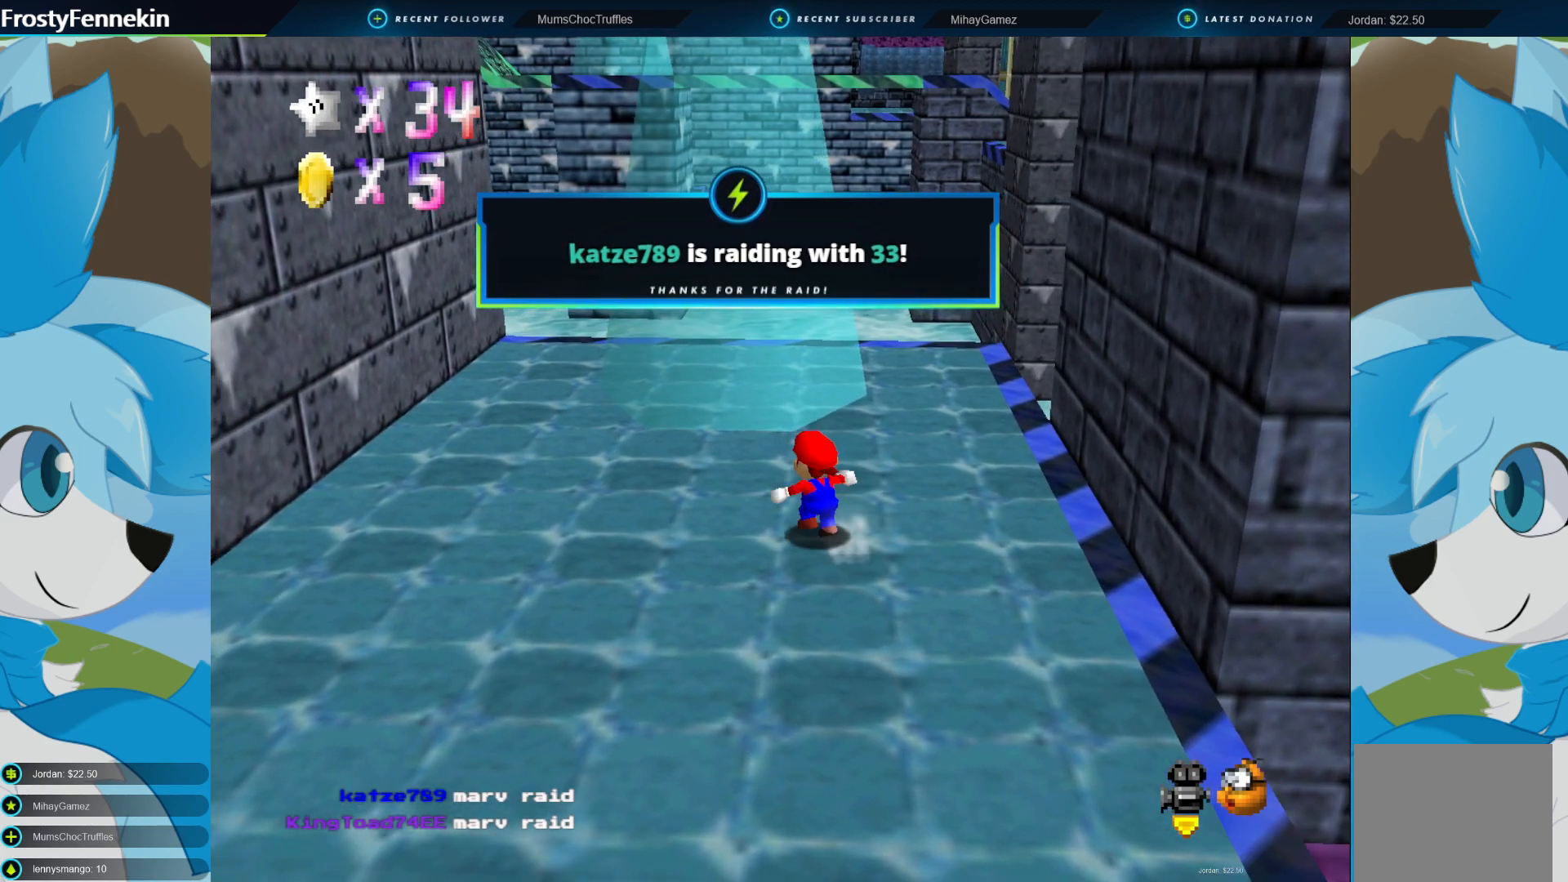
{"buttons": [], "left_stick": "down-left", "right_stick": "center", "events": [[200, "left_stick", "left"], [300, "left_stick", "down-left"]]}
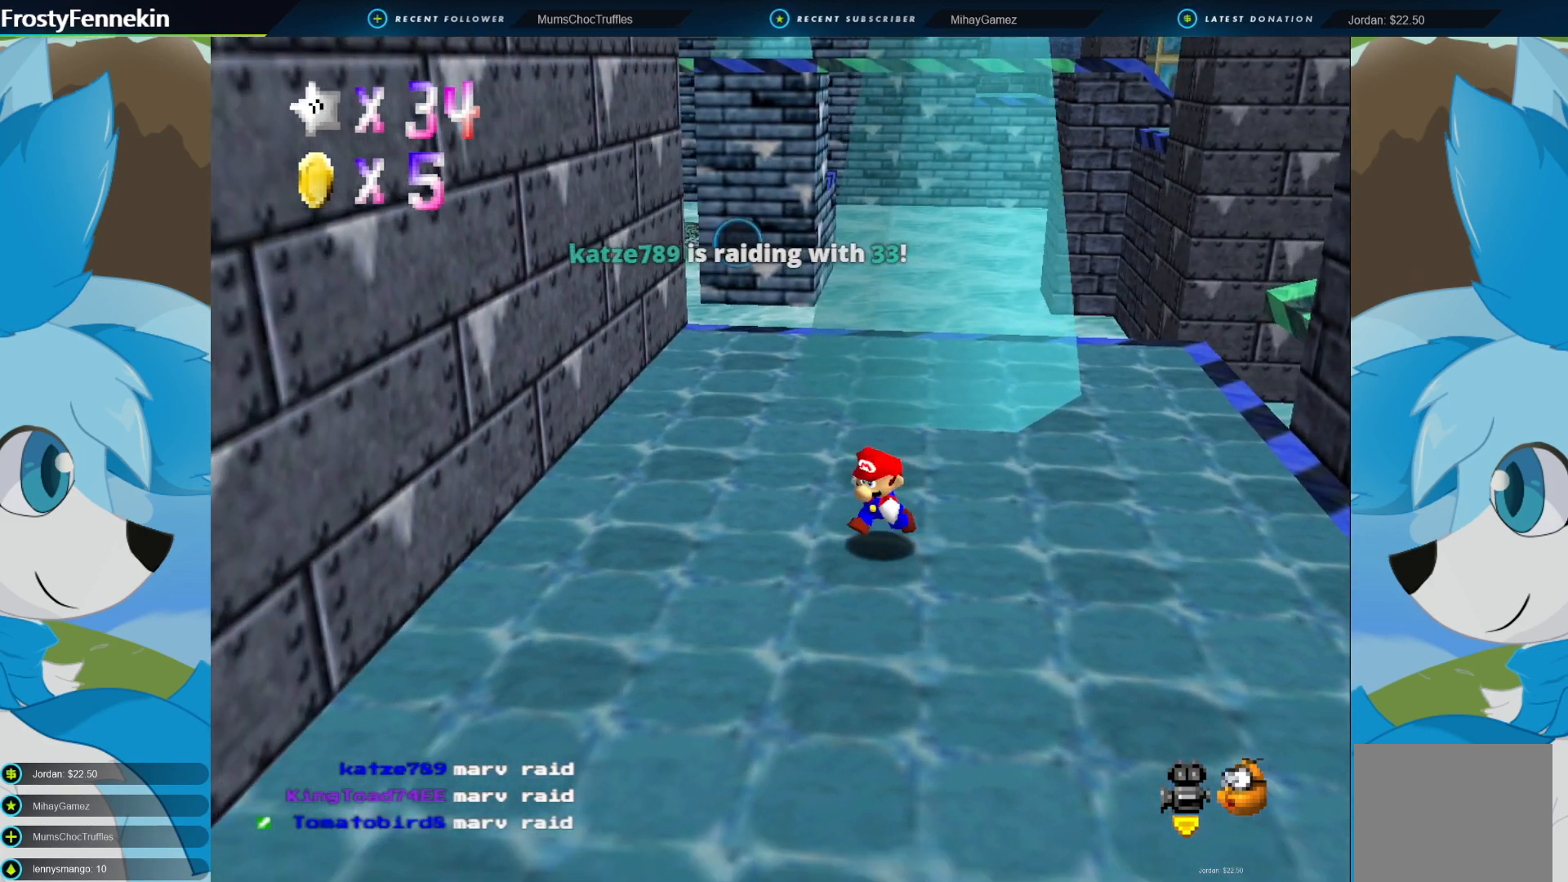
{"buttons": [], "left_stick": "down-right", "right_stick": "center", "events": [[367, "left_stick", "down-right"]]}
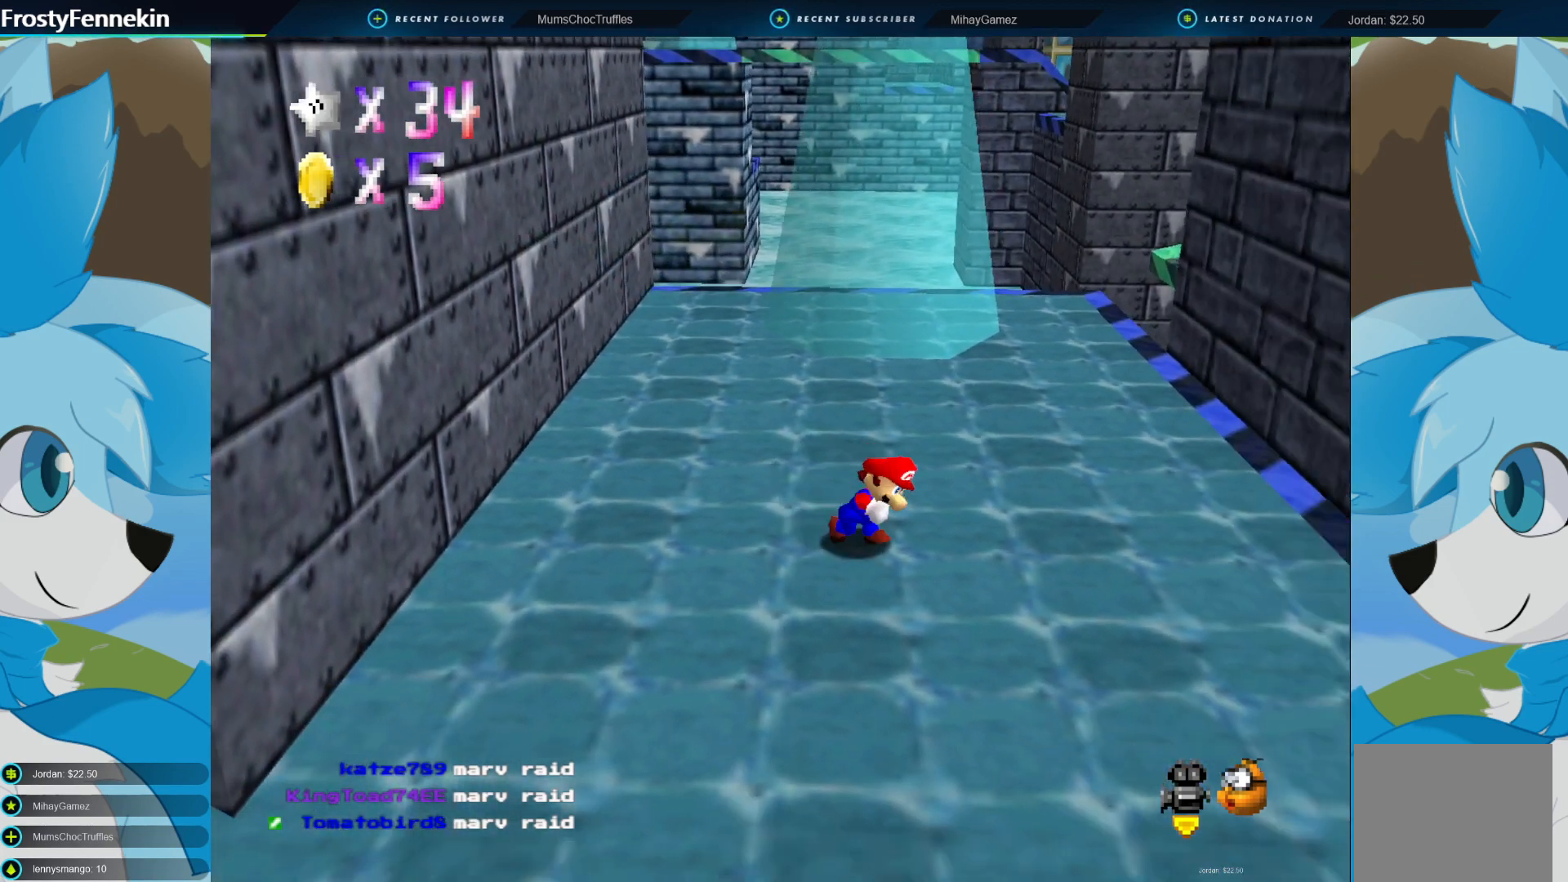
{"buttons": [], "left_stick": "up-right", "right_stick": "center", "events": [[300, "left_stick", "up-right"]]}
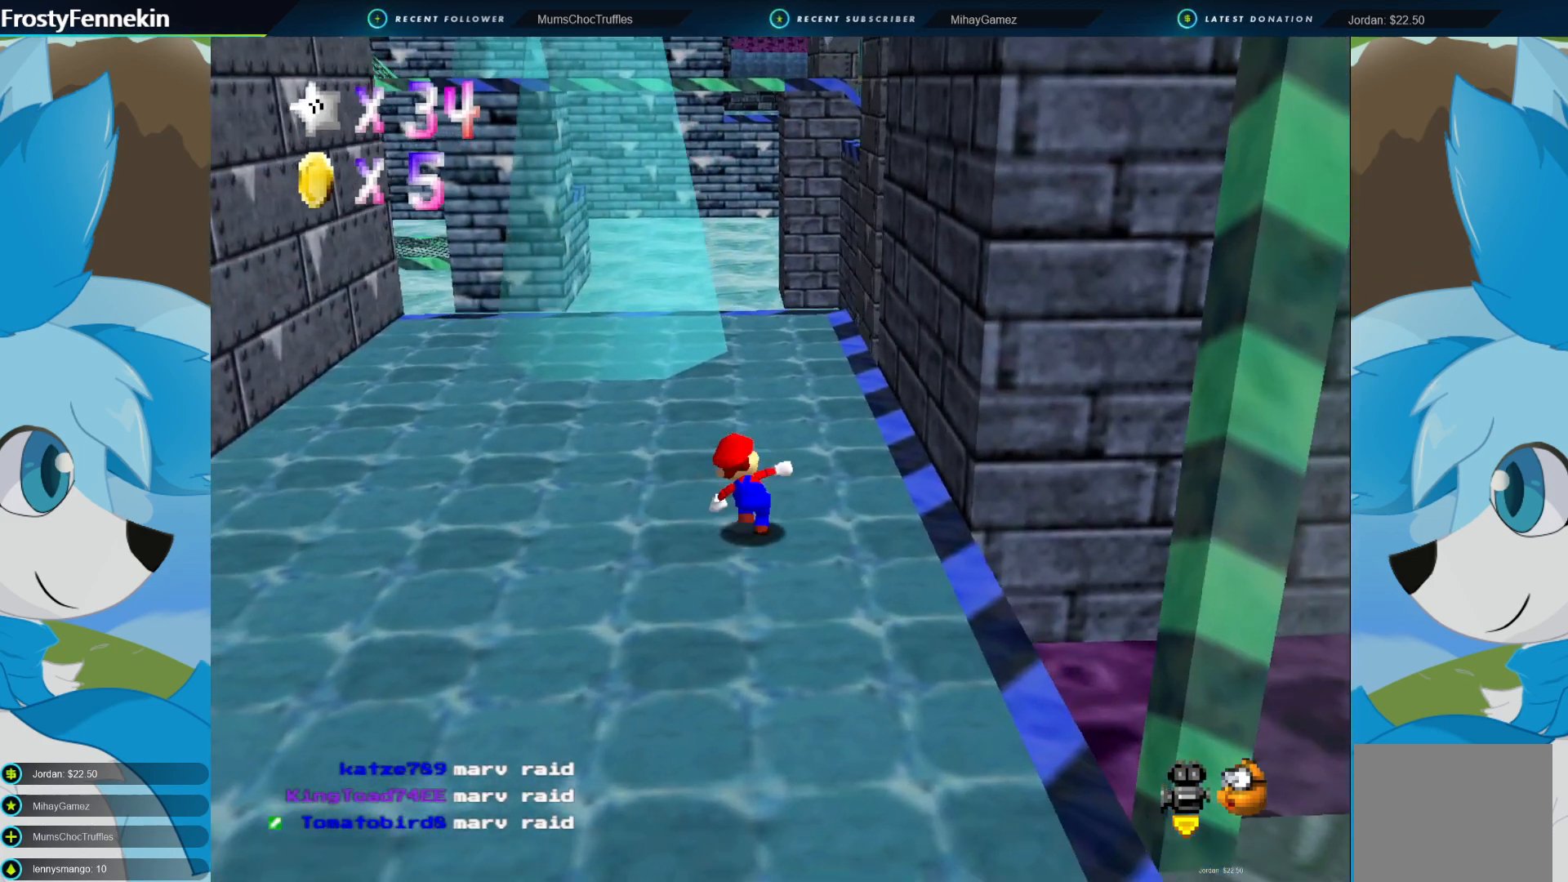
{"buttons": [], "left_stick": "up-left", "right_stick": "center", "events": [[33, "left_stick", "up-left"]]}
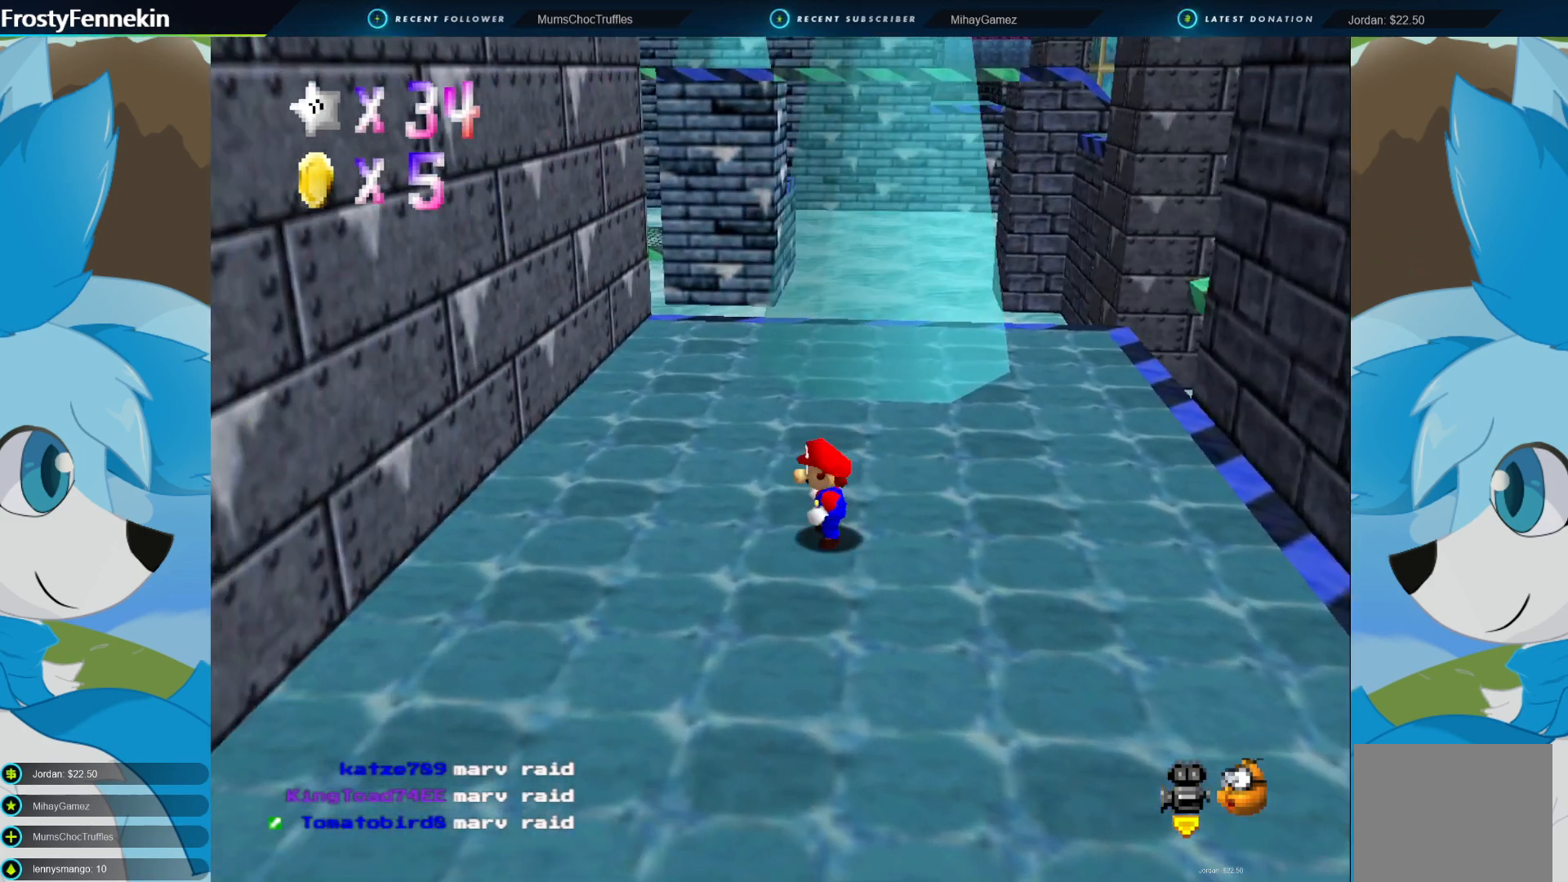
{"buttons": ["CROSS"], "left_stick": "right", "right_stick": "center", "events": [[33, "CIRCLE", "down"], [67, "CROSS", "down"], [267, "CIRCLE", "up"], [267, "CROSS", "up"], [433, "CROSS", "down"], [433, "left_stick", "right"]]}
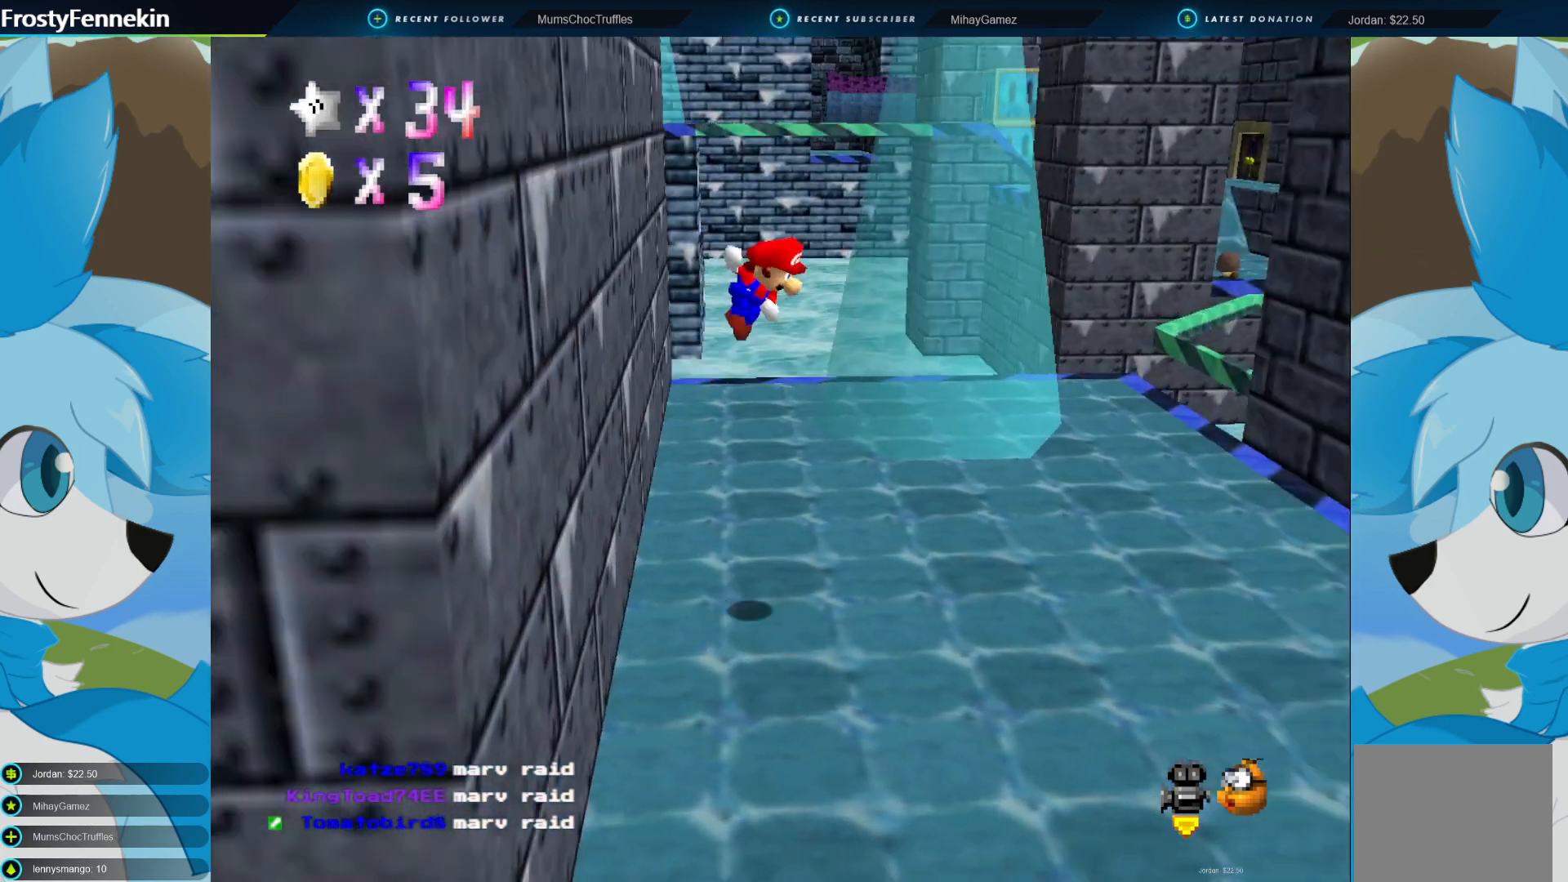
{"buttons": ["CROSS"], "left_stick": "right", "right_stick": "center", "events": []}
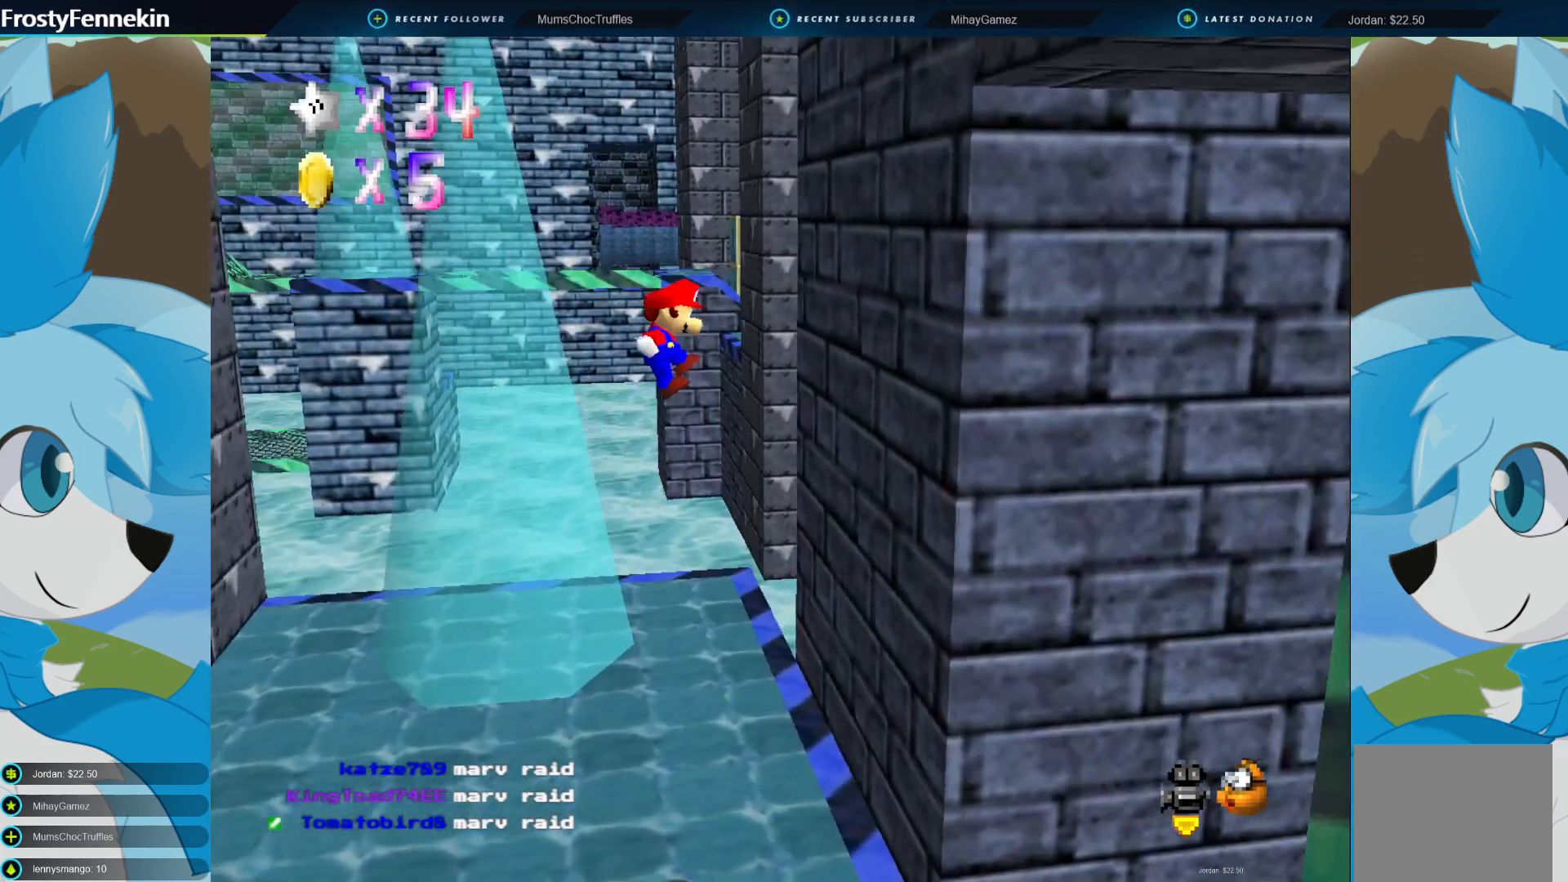
{"buttons": ["CROSS"], "left_stick": "left", "right_stick": "center", "events": [[100, "CROSS", "up"], [267, "CROSS", "down"], [267, "left_stick", "left"]]}
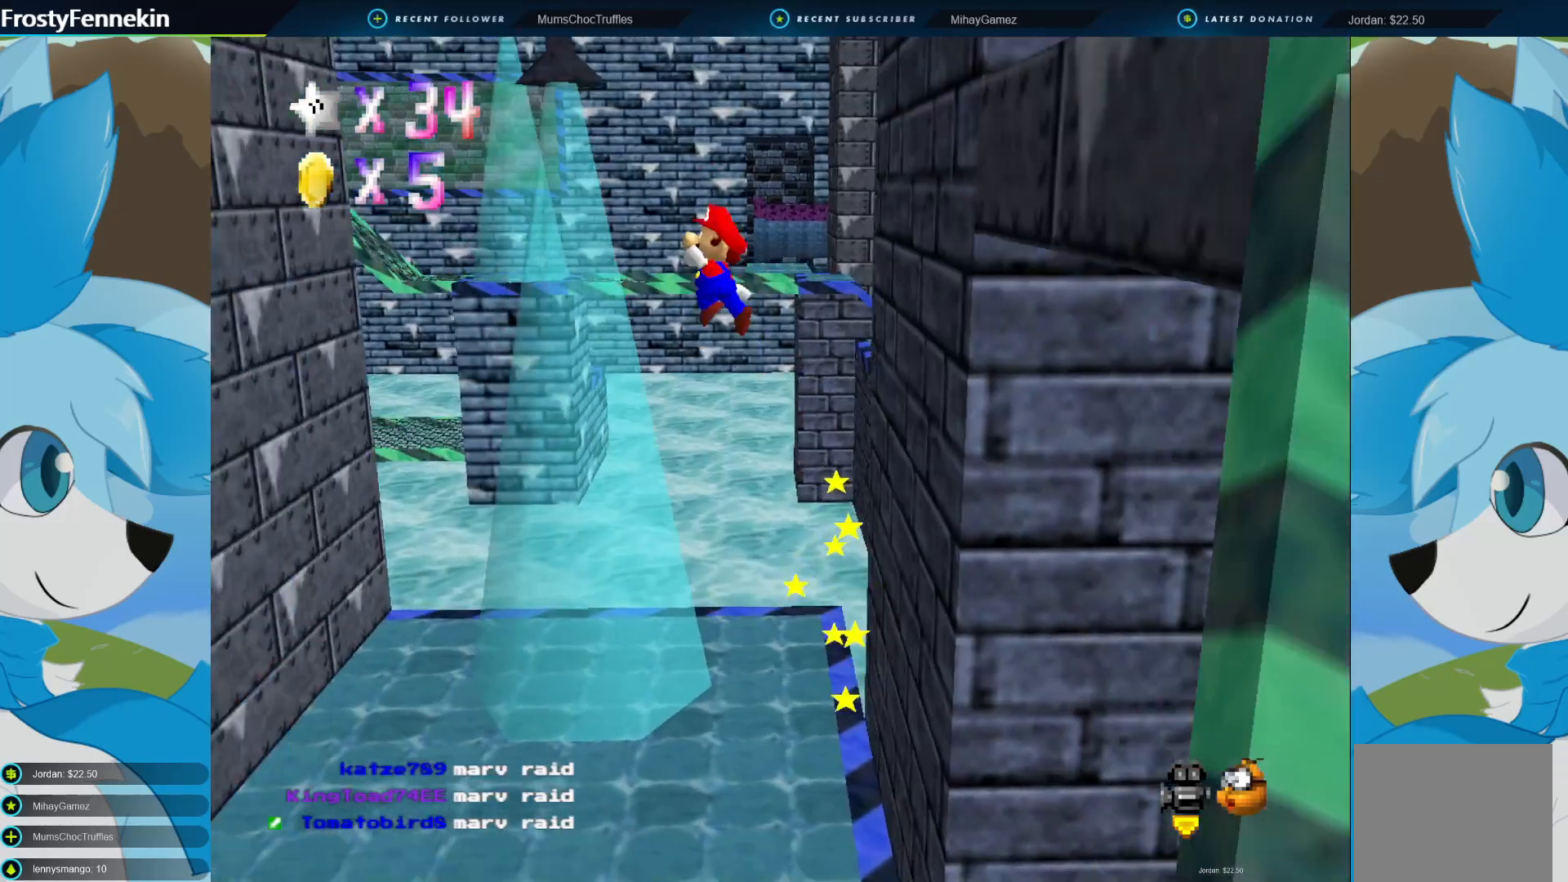
{"buttons": ["CROSS"], "left_stick": "left", "right_stick": "center", "events": []}
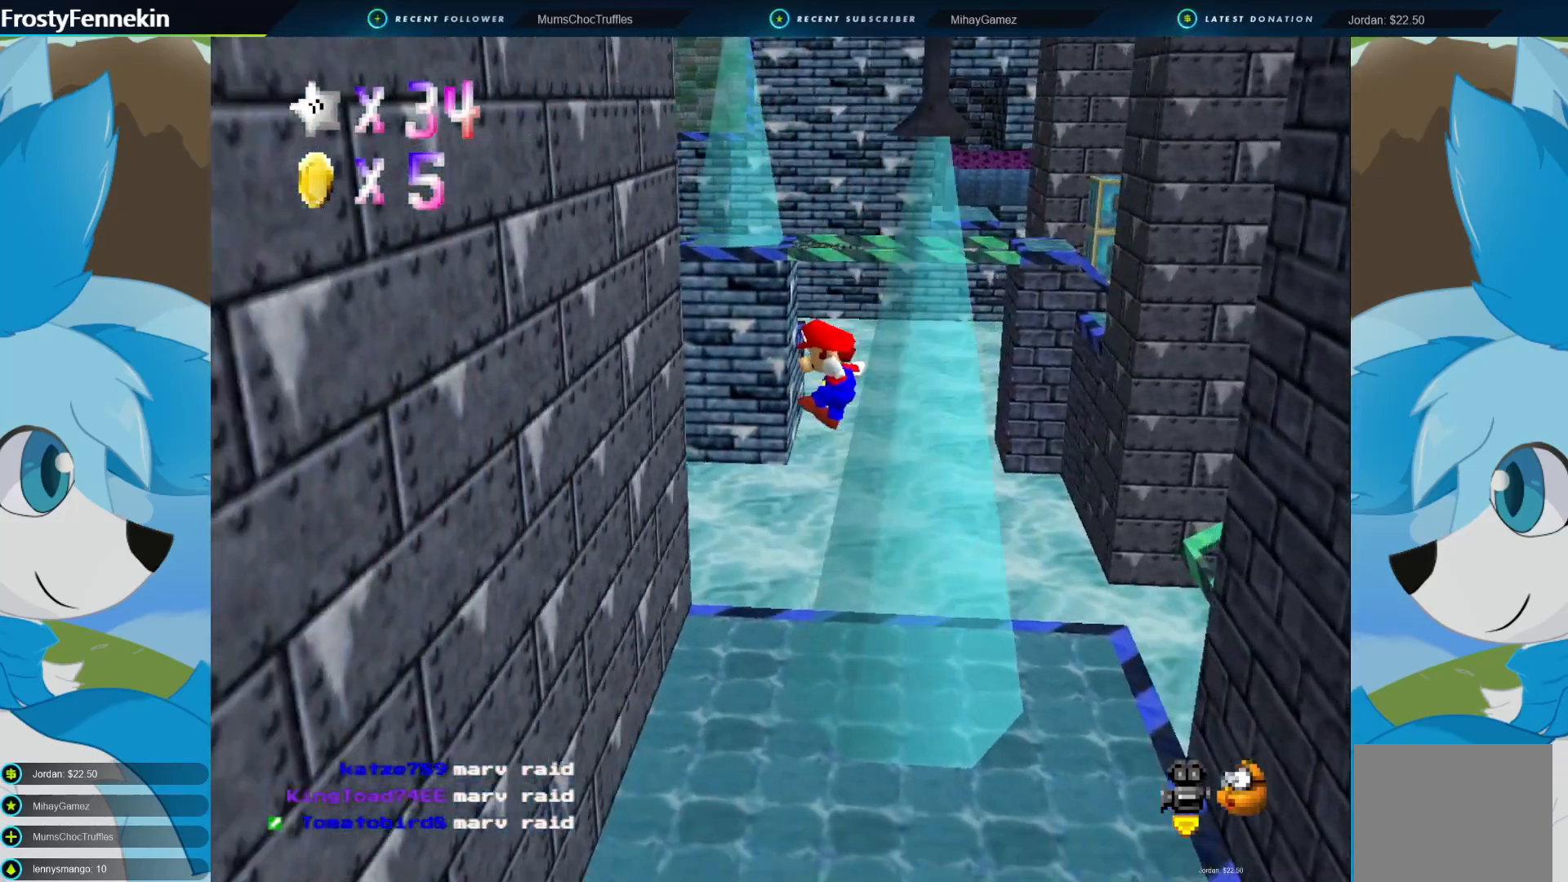
{"buttons": ["CROSS"], "left_stick": "down-right", "right_stick": "center", "events": [[133, "CROSS", "up"], [433, "CROSS", "down"], [467, "left_stick", "down-right"]]}
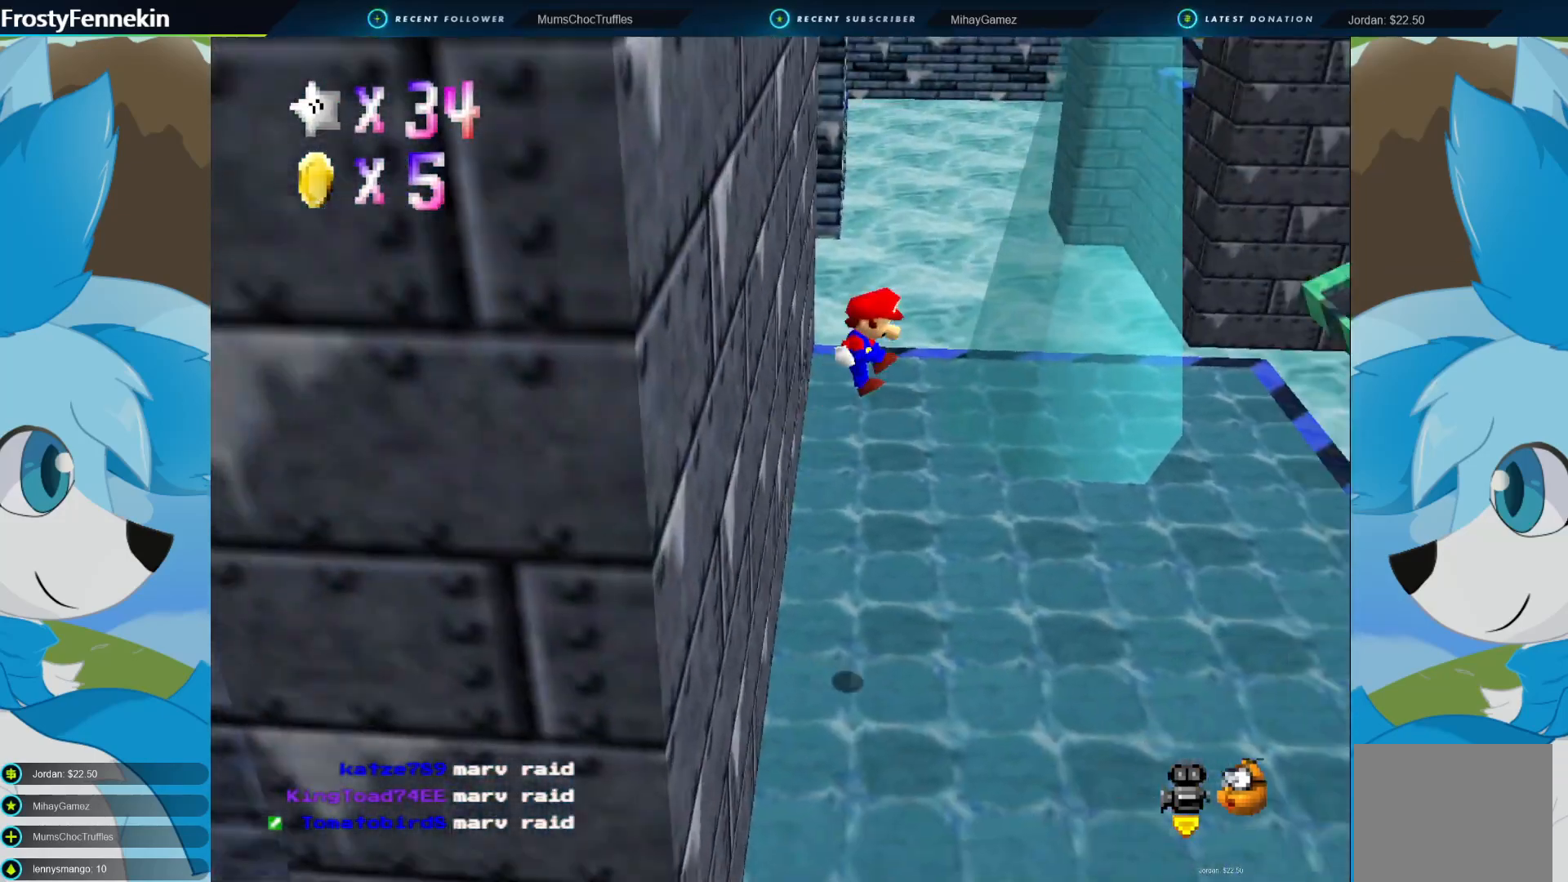
{"buttons": ["CROSS"], "left_stick": "right", "right_stick": "center", "events": [[133, "left_stick", "right"]]}
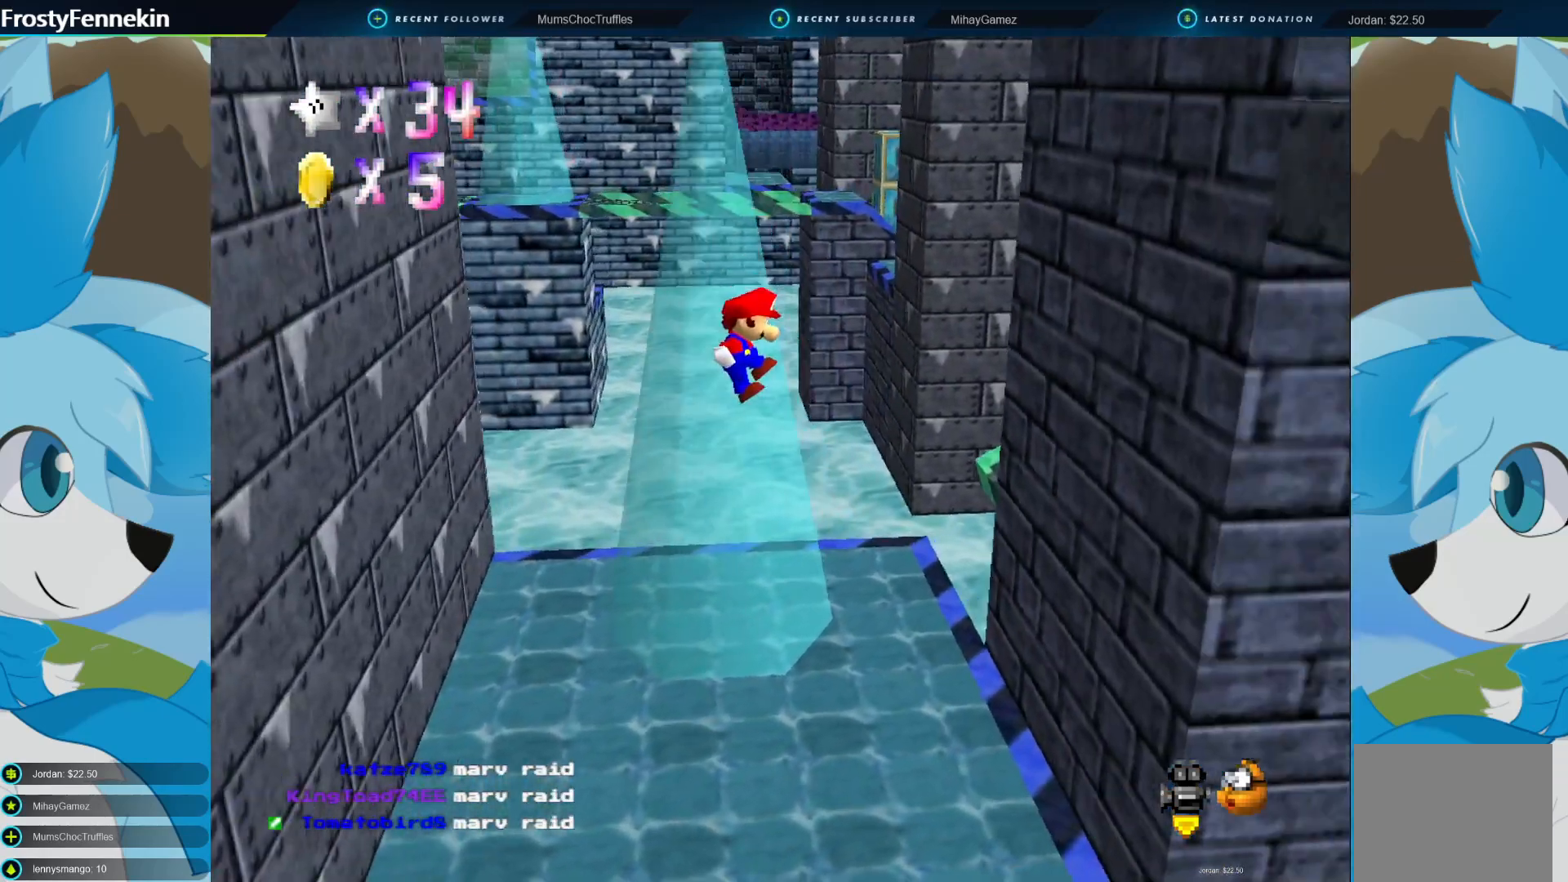
{"buttons": [], "left_stick": "right", "right_stick": "center", "events": [[200, "CROSS", "up"]]}
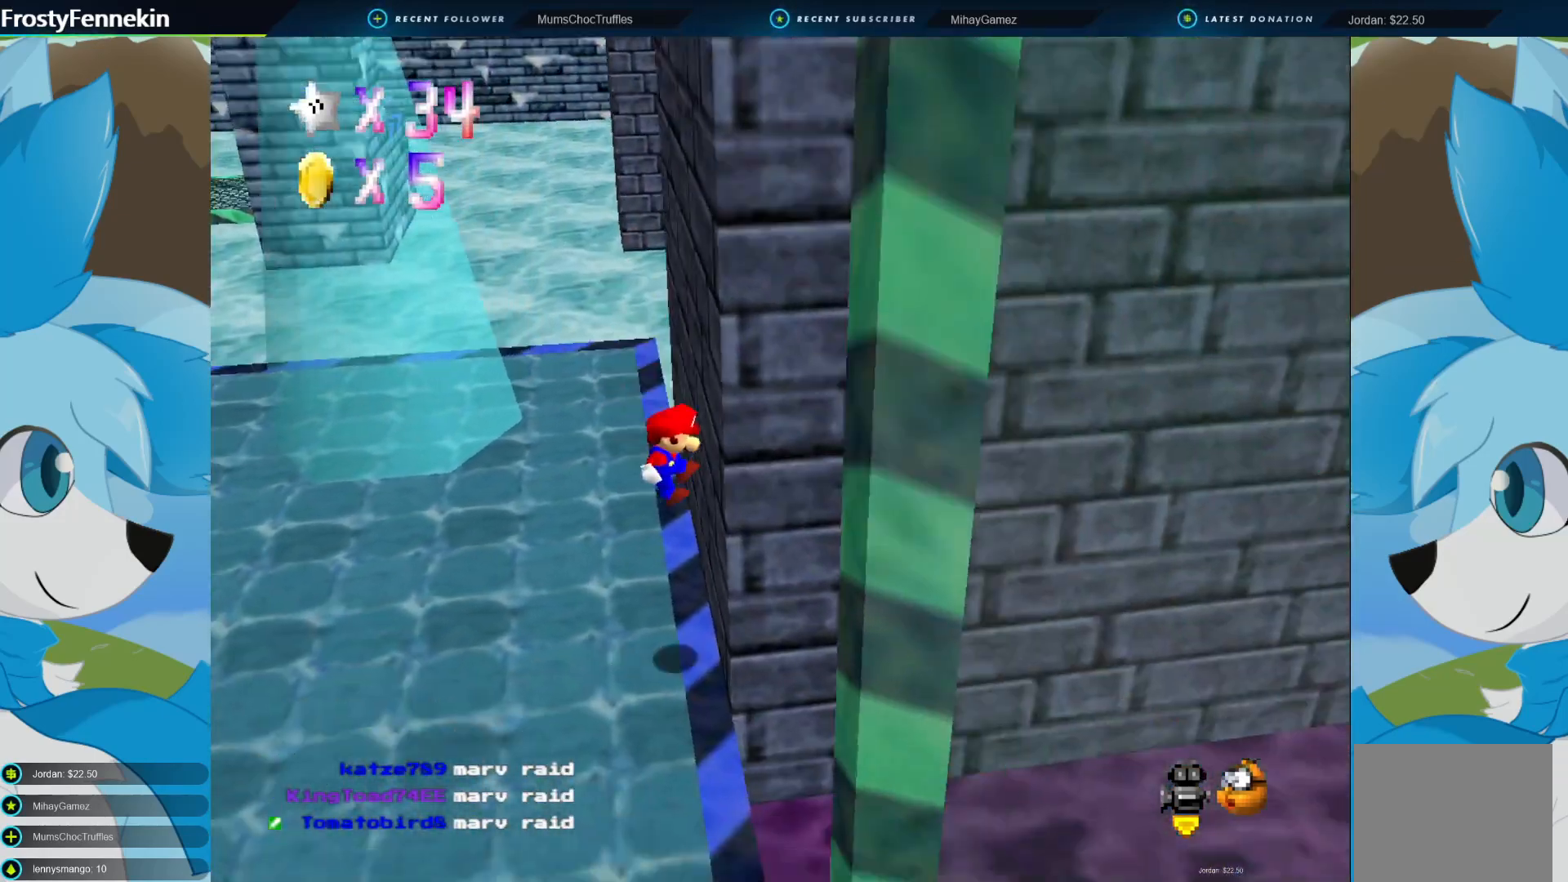
{"buttons": [], "left_stick": "up-left", "right_stick": "center", "events": [[33, "CROSS", "down"], [67, "left_stick", "left"], [433, "CROSS", "up"], [467, "left_stick", "up-left"]]}
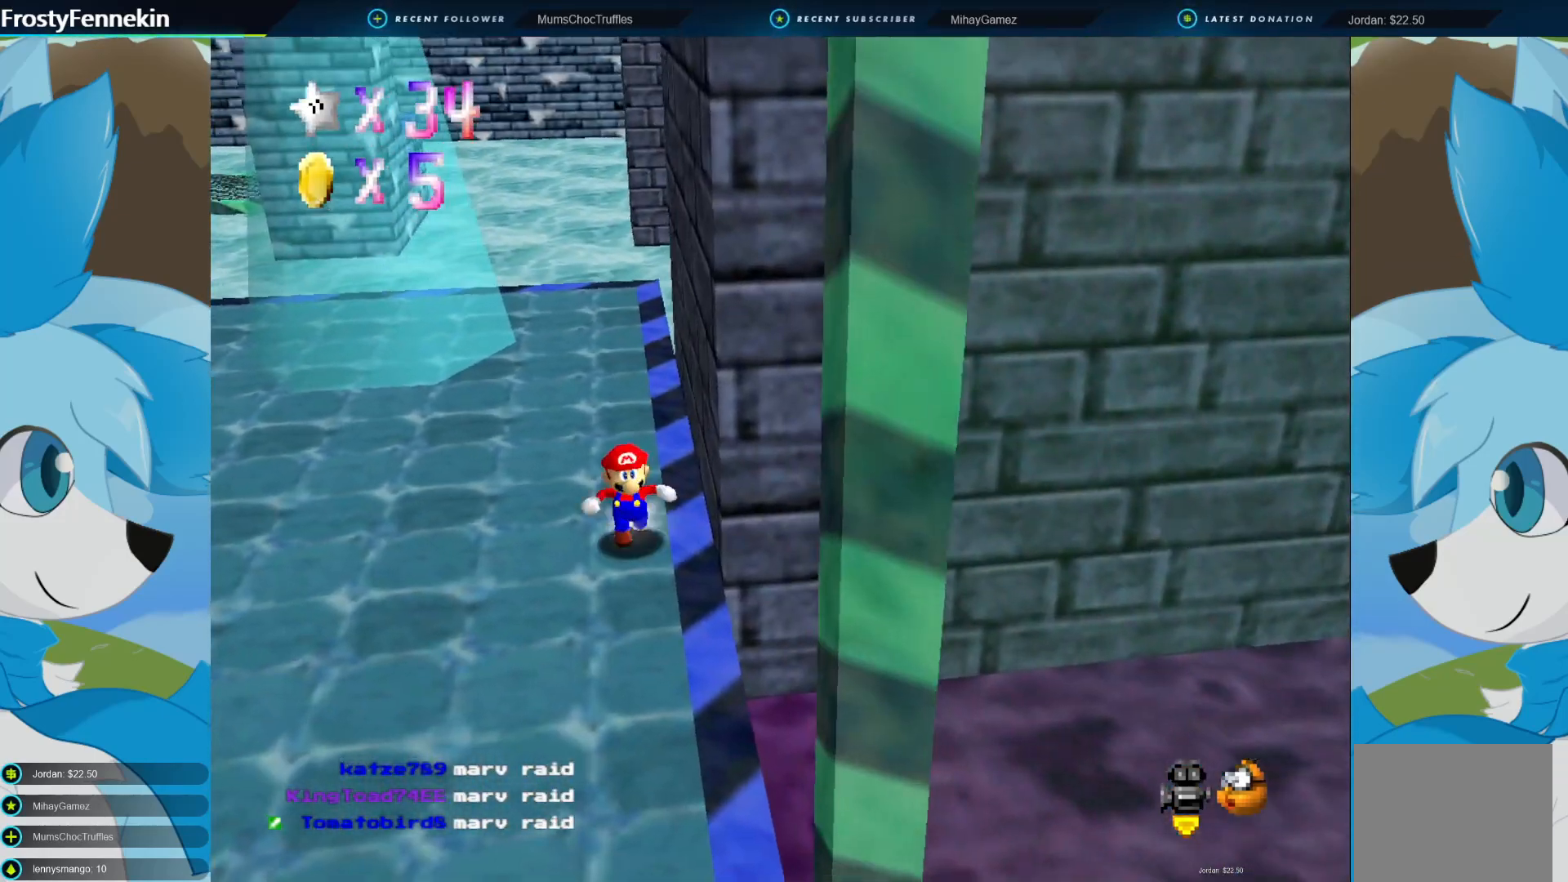
{"buttons": [], "left_stick": "up-left", "right_stick": "center", "events": []}
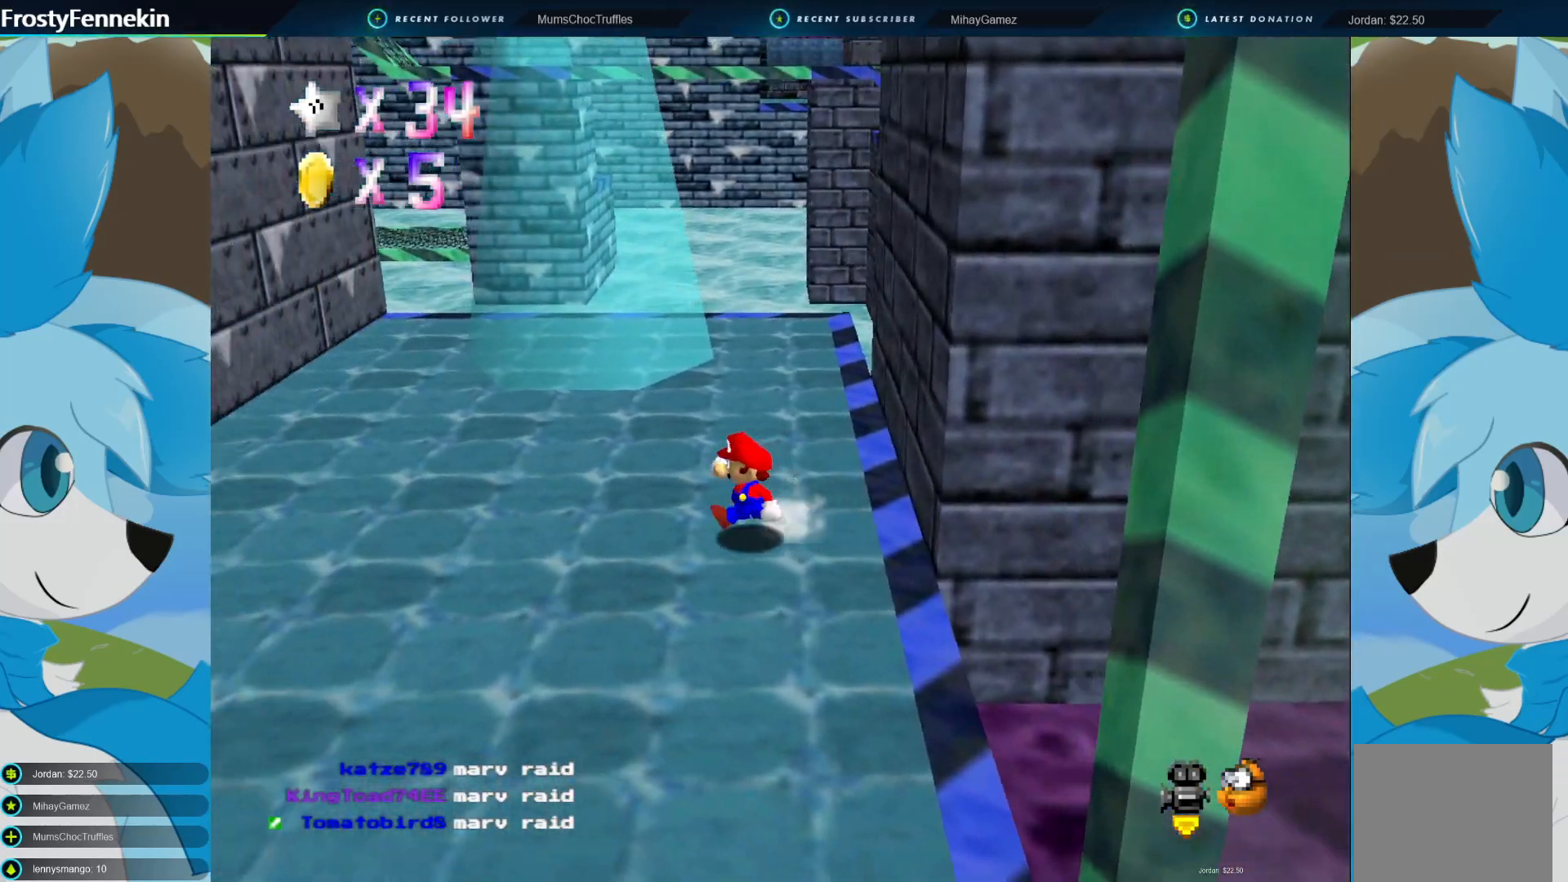
{"buttons": [], "left_stick": "up-left", "right_stick": "center", "events": []}
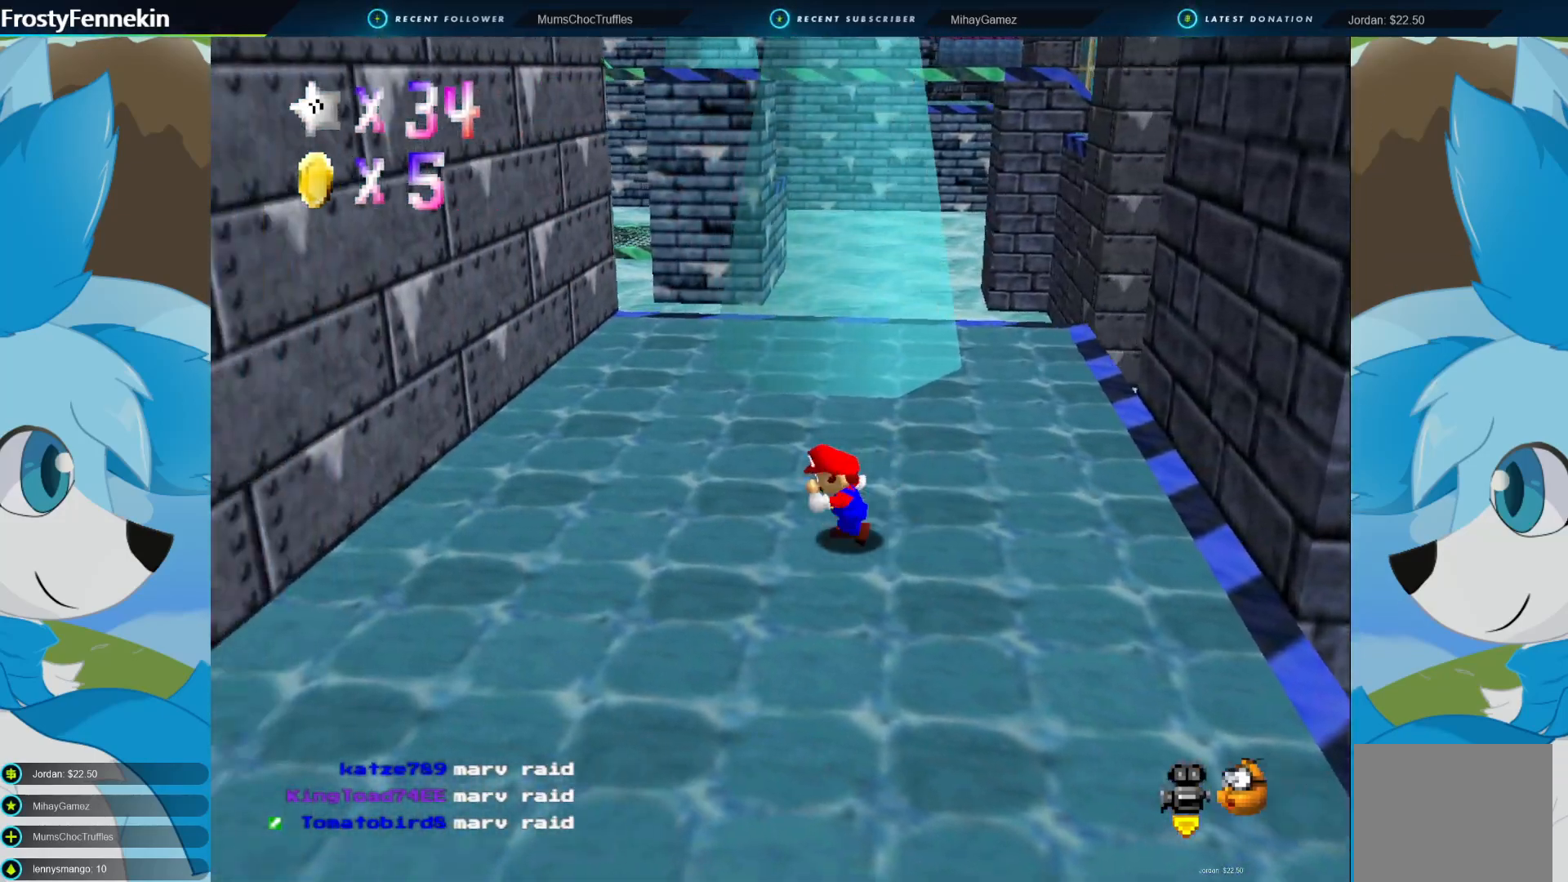
{"buttons": [], "left_stick": "up-left", "right_stick": "center", "events": [[167, "CIRCLE", "down"], [233, "CROSS", "down"], [500, "CIRCLE", "up"], [500, "CROSS", "up"]]}
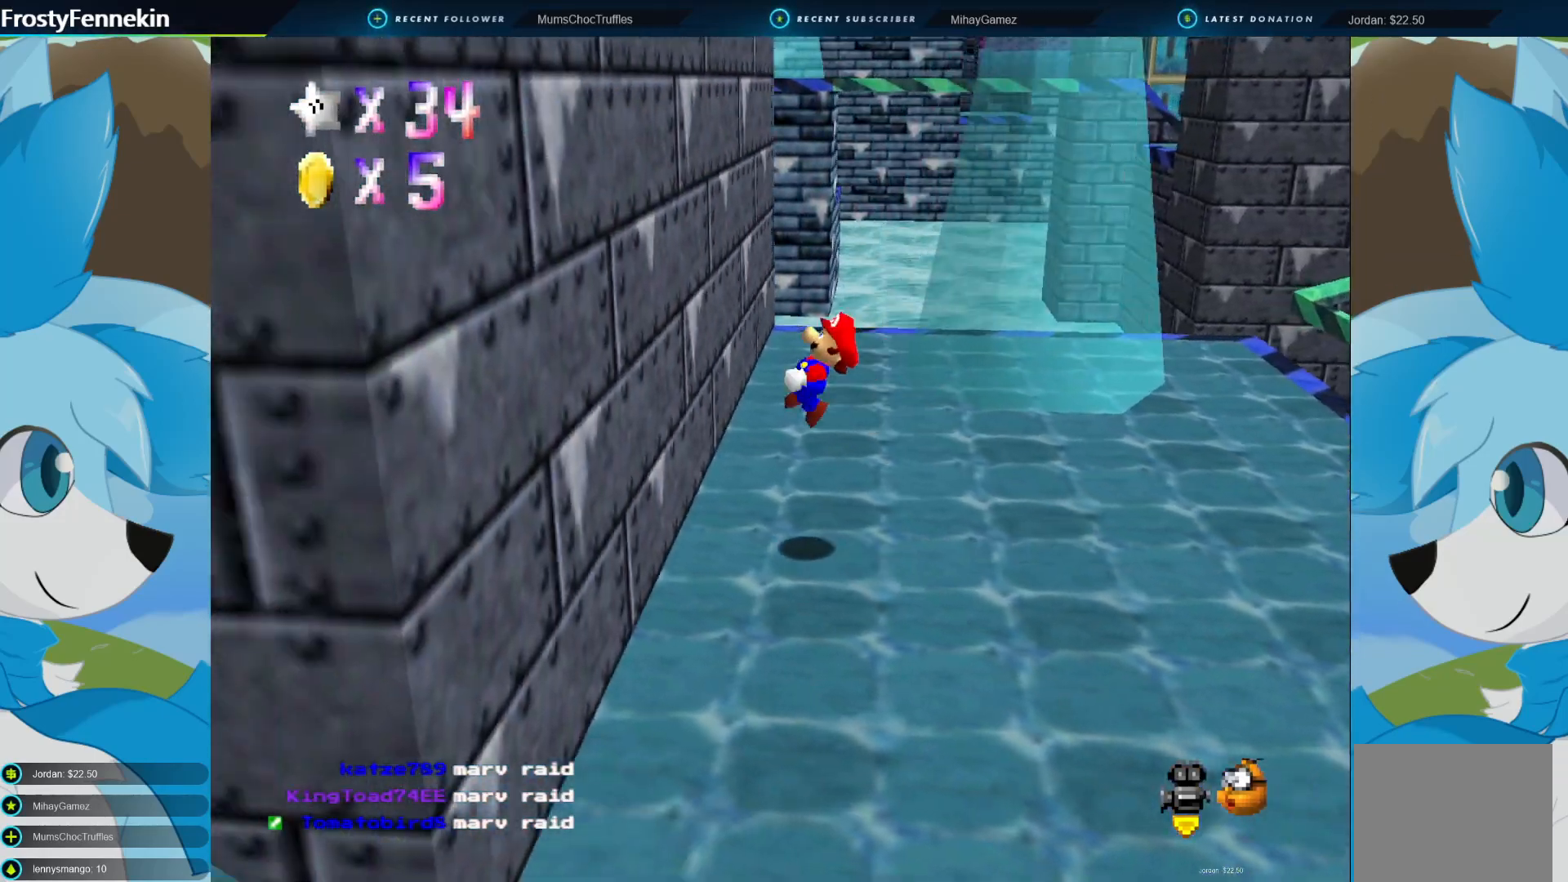
{"buttons": [], "left_stick": "right", "right_stick": "center", "events": [[100, "left_stick", "right"], [133, "CROSS", "down"], [500, "CROSS", "up"]]}
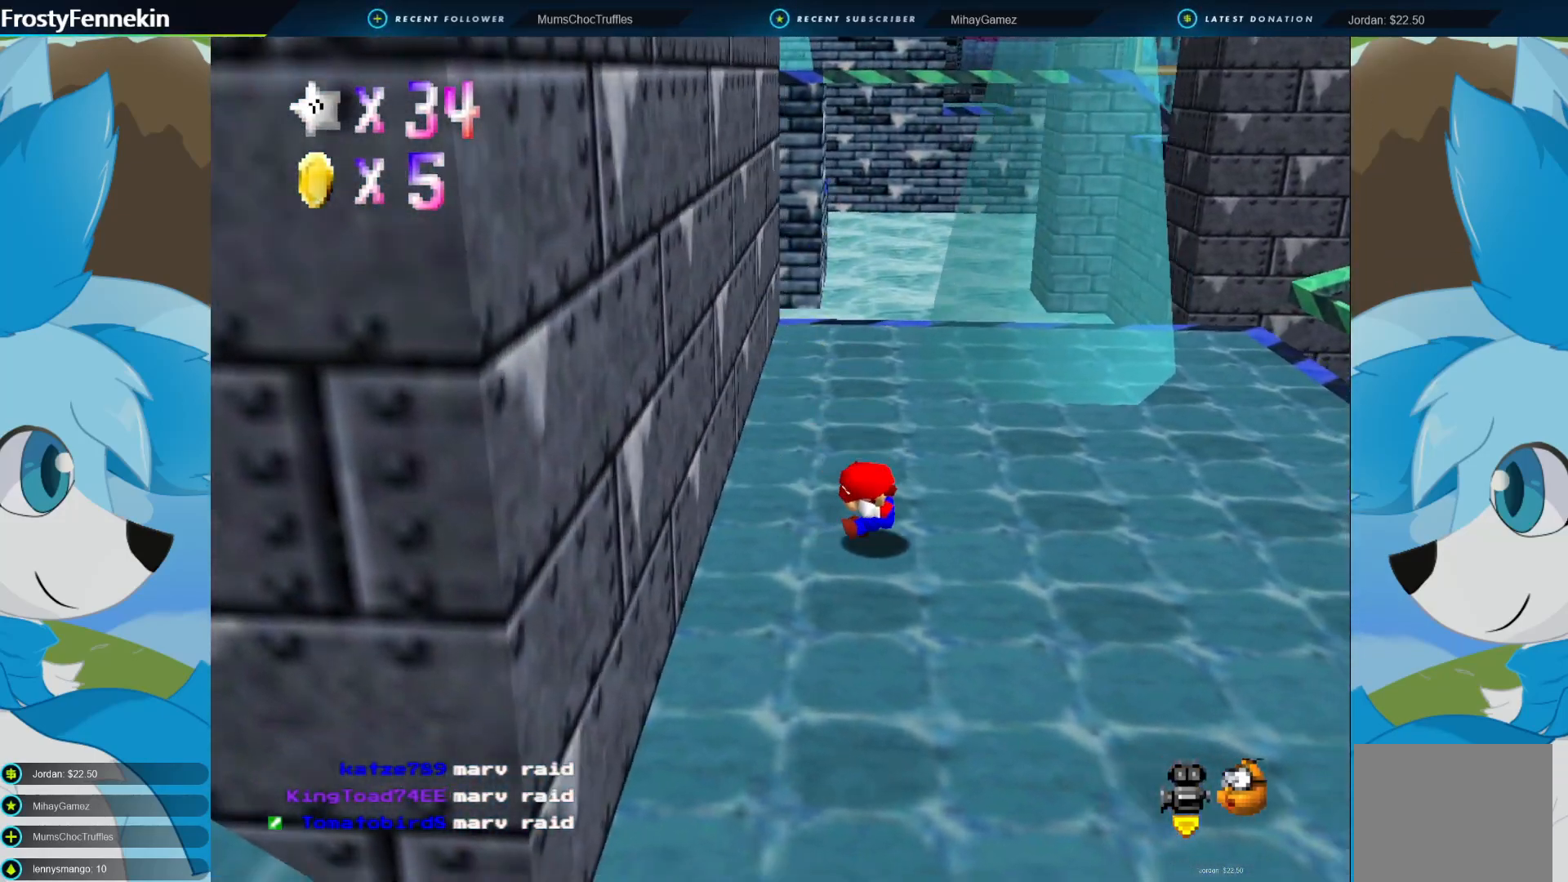
{"buttons": [], "left_stick": "up", "right_stick": "center", "events": [[333, "left_stick", "up"]]}
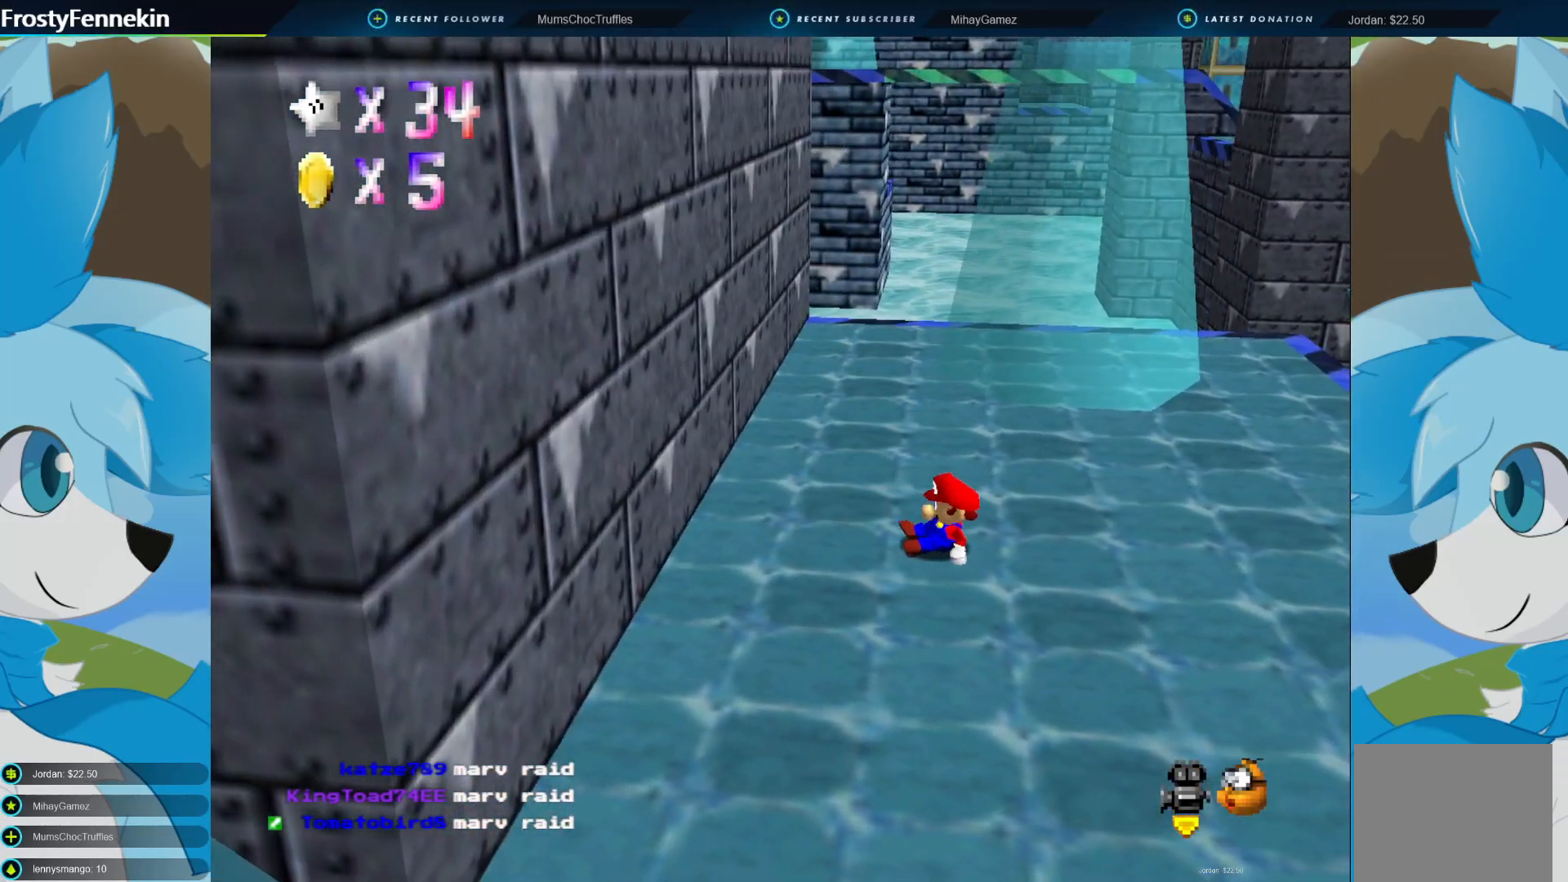
{"buttons": [], "left_stick": "right", "right_stick": "center", "events": [[133, "left_stick", "up-right"], [233, "left_stick", "right"]]}
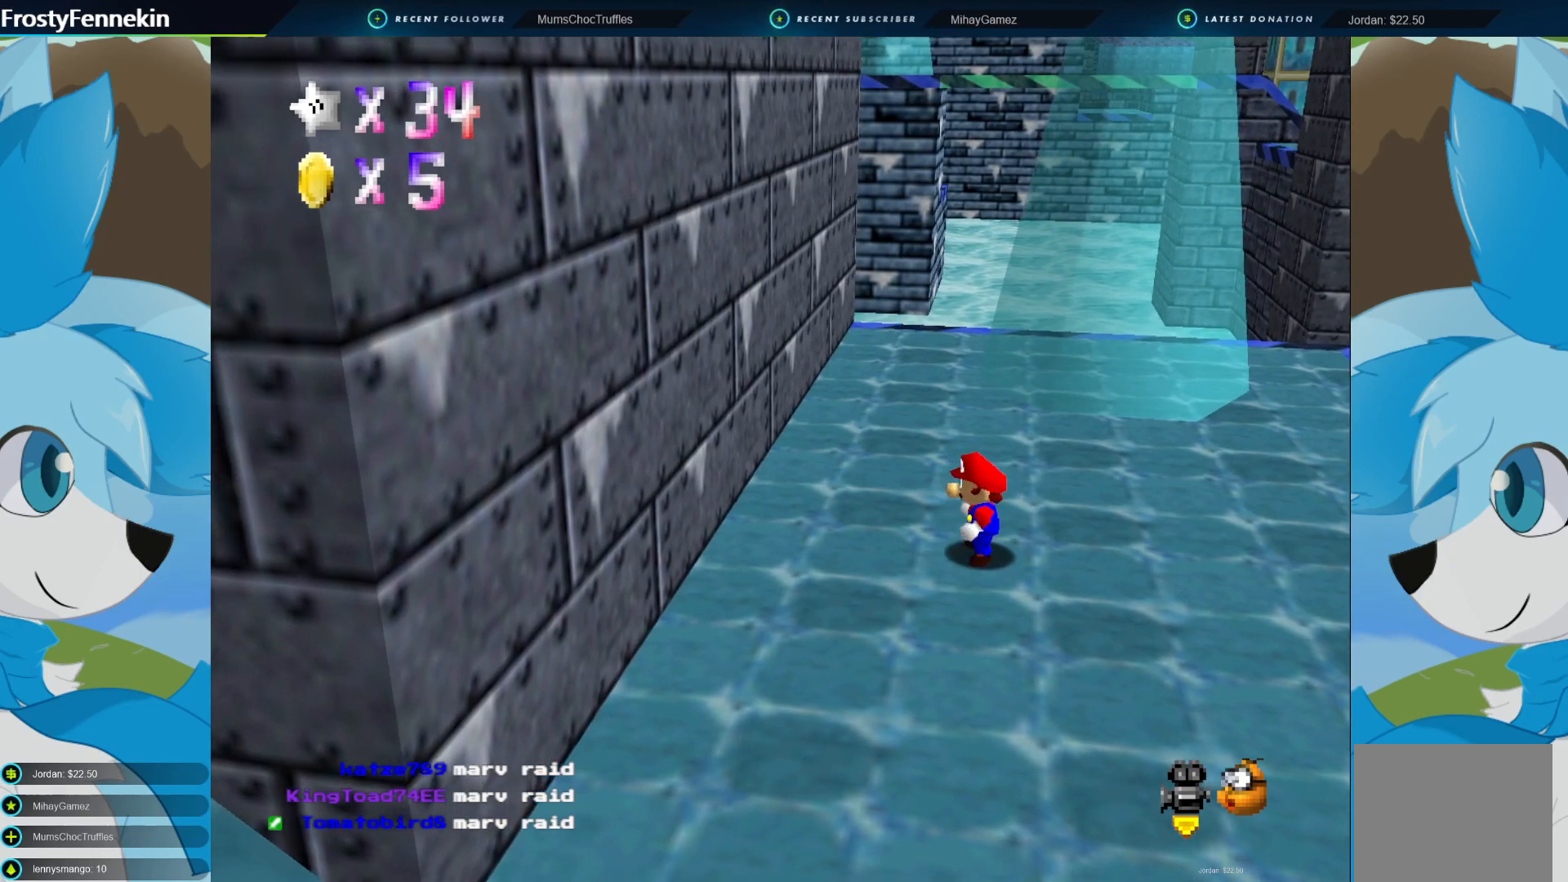
{"buttons": [], "left_stick": "right", "right_stick": "center", "events": []}
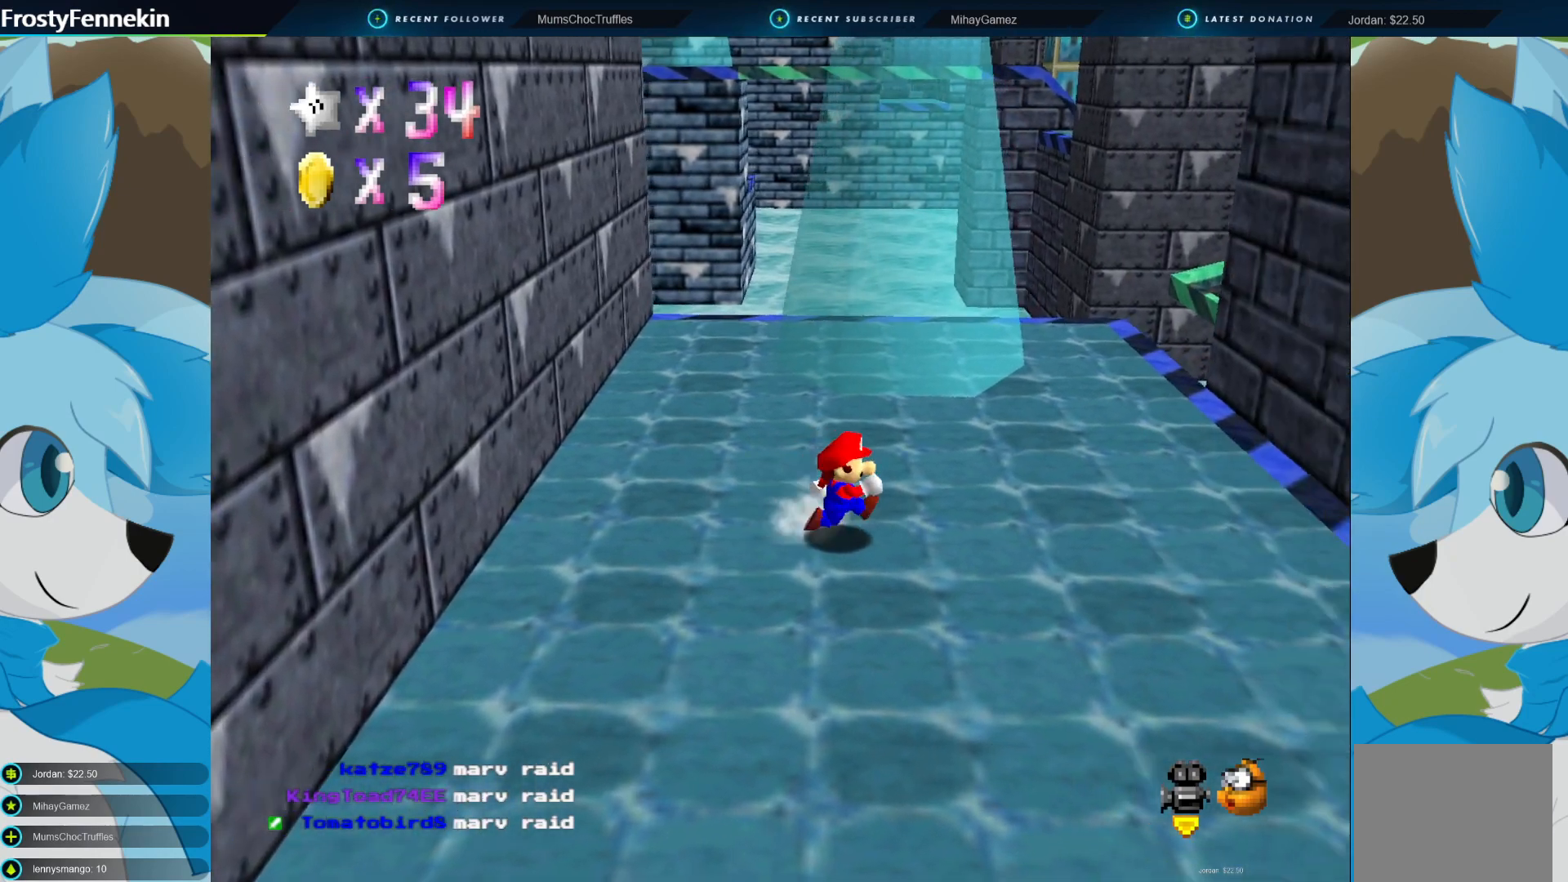
{"buttons": ["CROSS", "CIRCLE"], "left_stick": "right", "right_stick": "center", "events": [[467, "CIRCLE", "down"], [500, "CROSS", "down"]]}
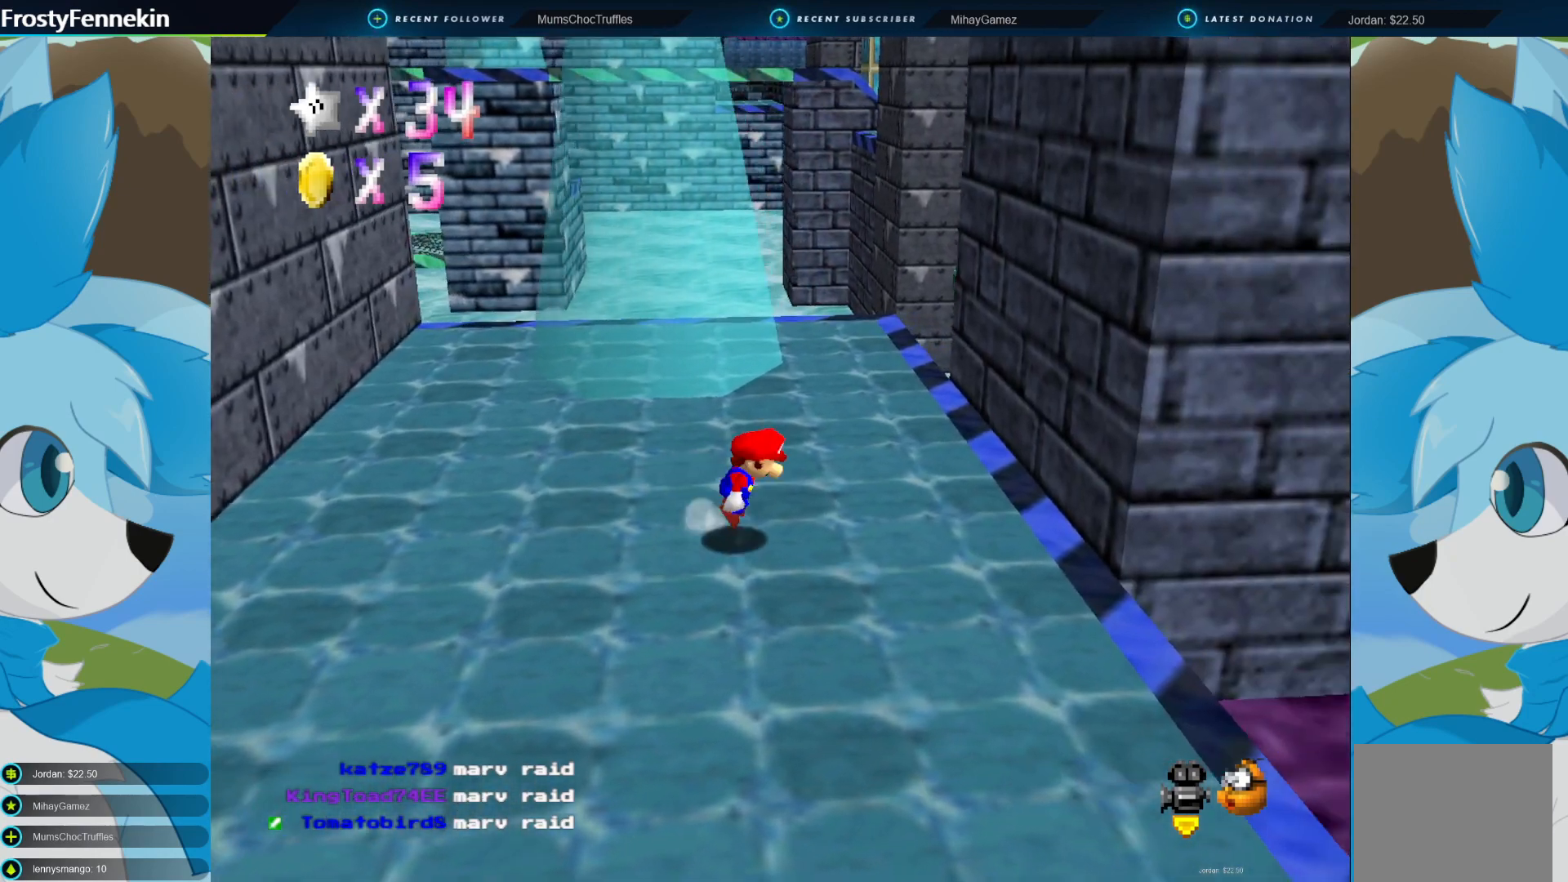
{"buttons": ["CROSS"], "left_stick": "left", "right_stick": "center", "events": [[133, "CIRCLE", "up"], [133, "CROSS", "up"], [367, "left_stick", "left"], [400, "CROSS", "down"]]}
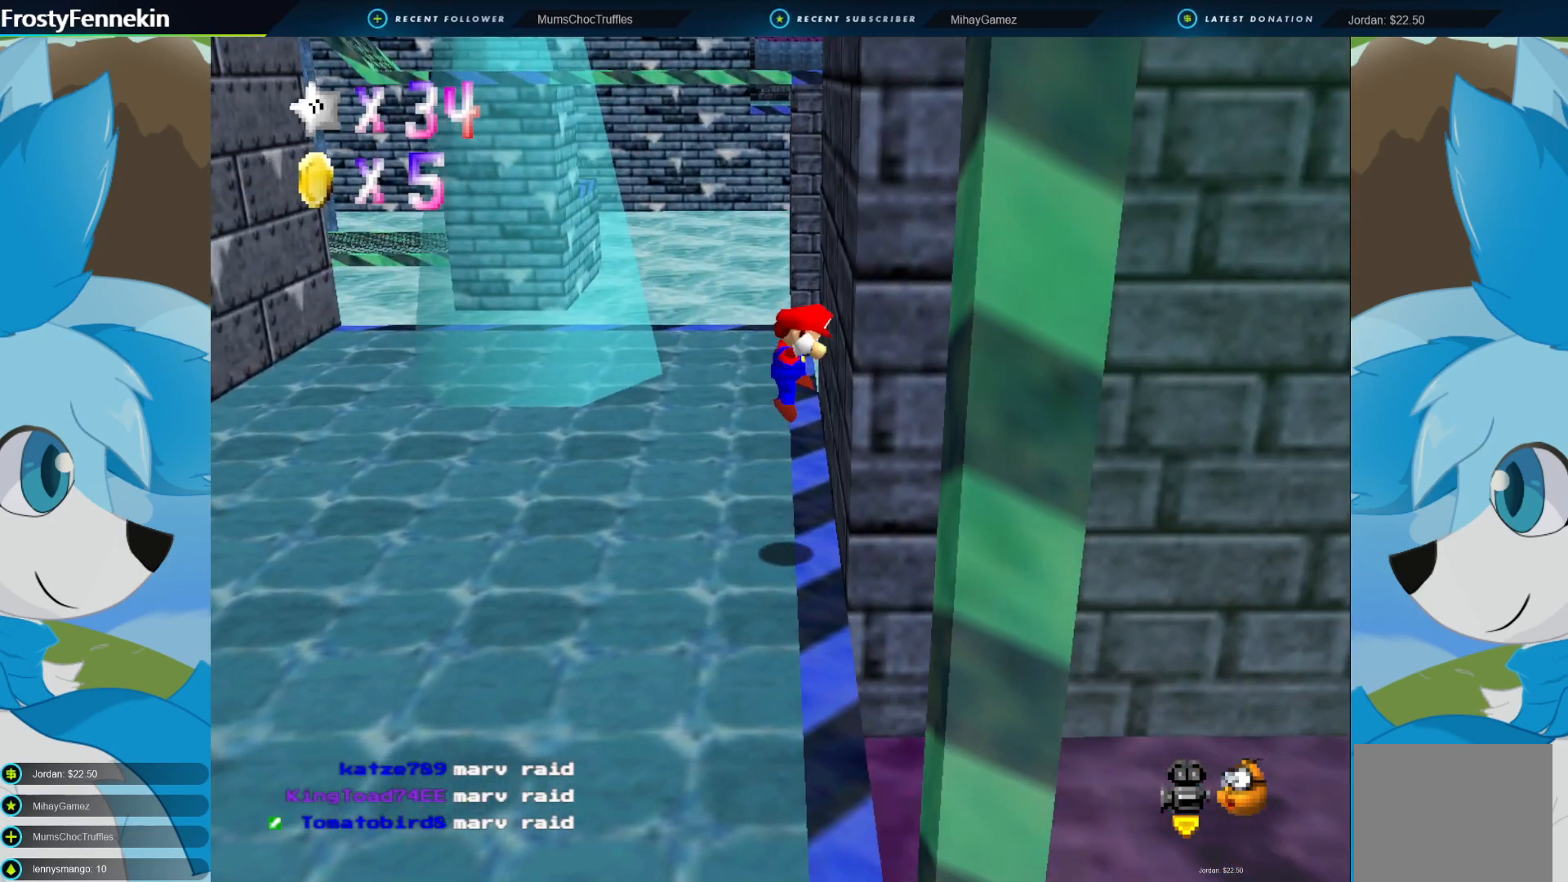
{"buttons": [], "left_stick": "up", "right_stick": "center", "events": [[267, "CROSS", "up"], [300, "left_stick", "up-left"], [433, "left_stick", "up"]]}
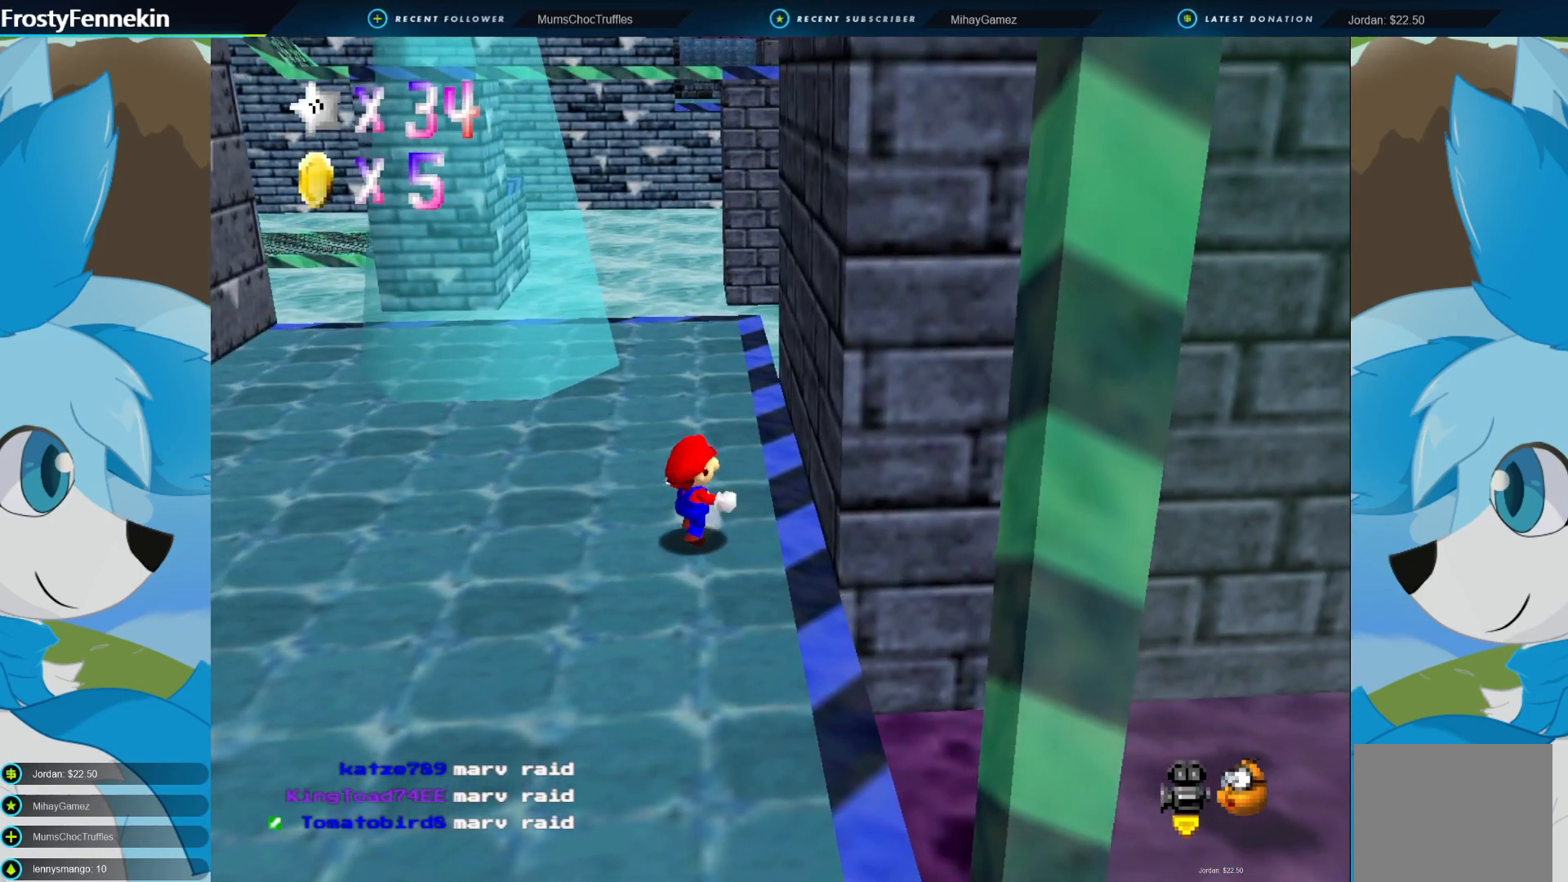
{"buttons": [], "left_stick": "up-left", "right_stick": "center", "events": [[267, "DPAD_LEFT", "down"], [367, "DPAD_LEFT", "up"], [467, "left_stick", "up-left"]]}
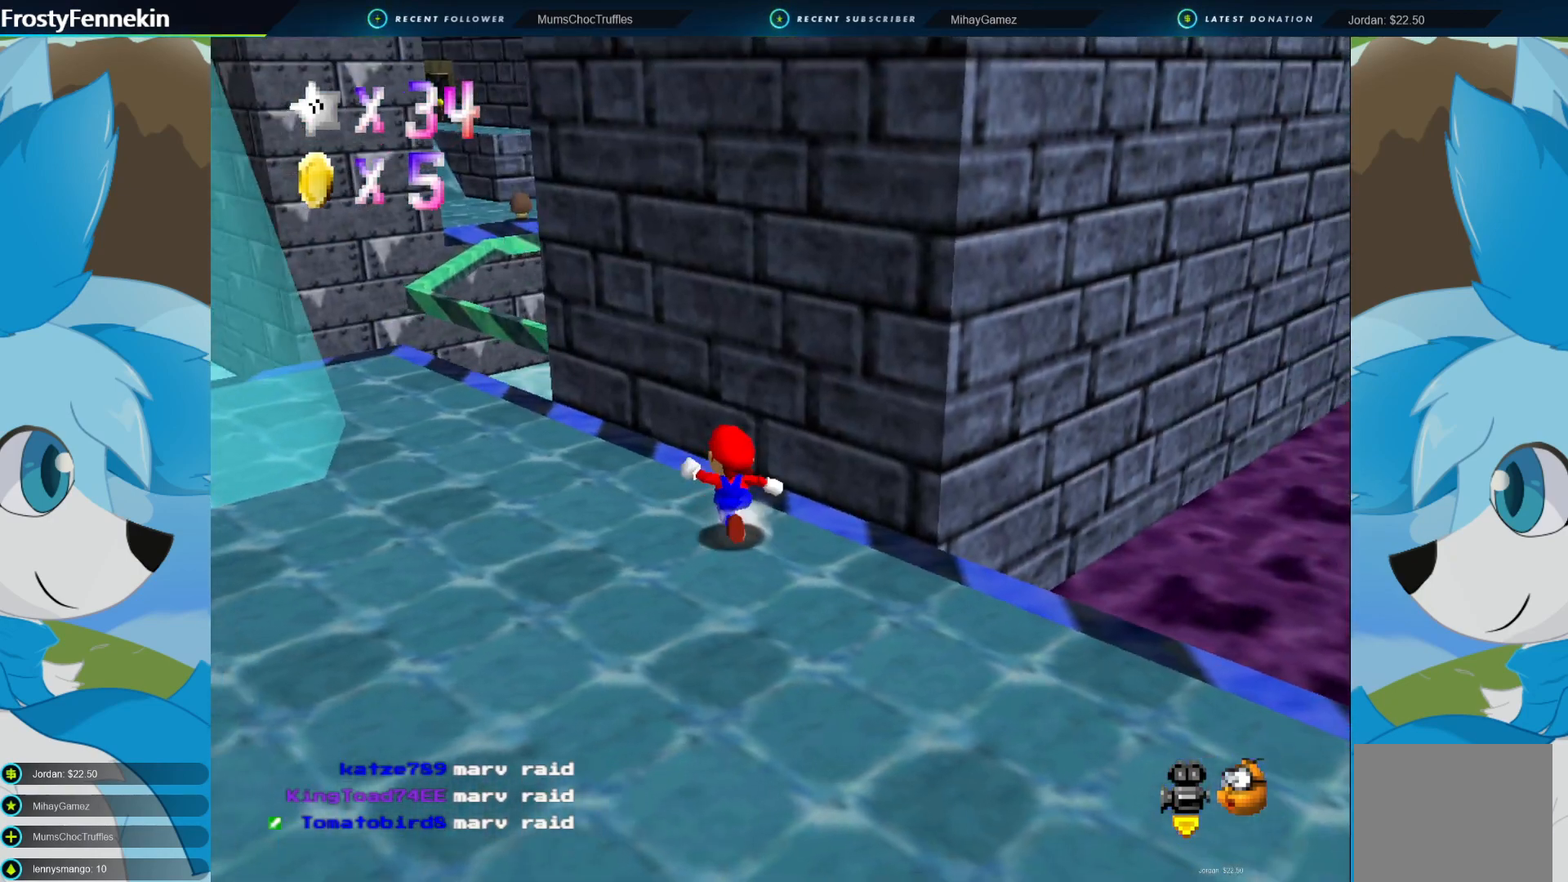
{"buttons": [], "left_stick": "up-left", "right_stick": "center", "events": []}
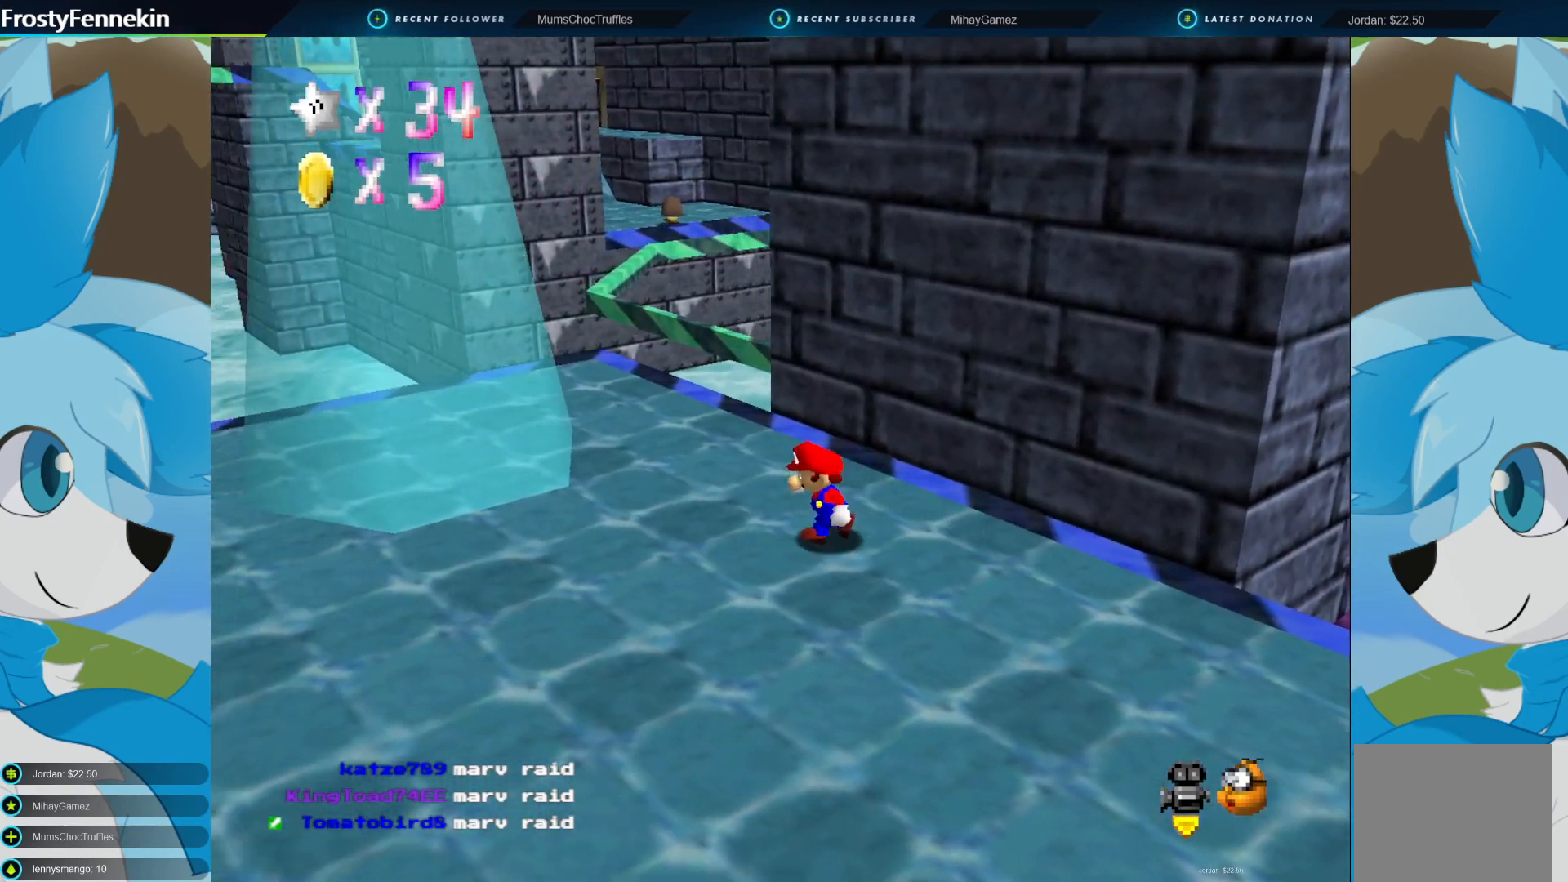
{"buttons": [], "left_stick": "down-left", "right_stick": "center", "events": [[67, "left_stick", "left"], [200, "DPAD_LEFT", "down"], [300, "DPAD_LEFT", "up"], [367, "left_stick", "down-left"]]}
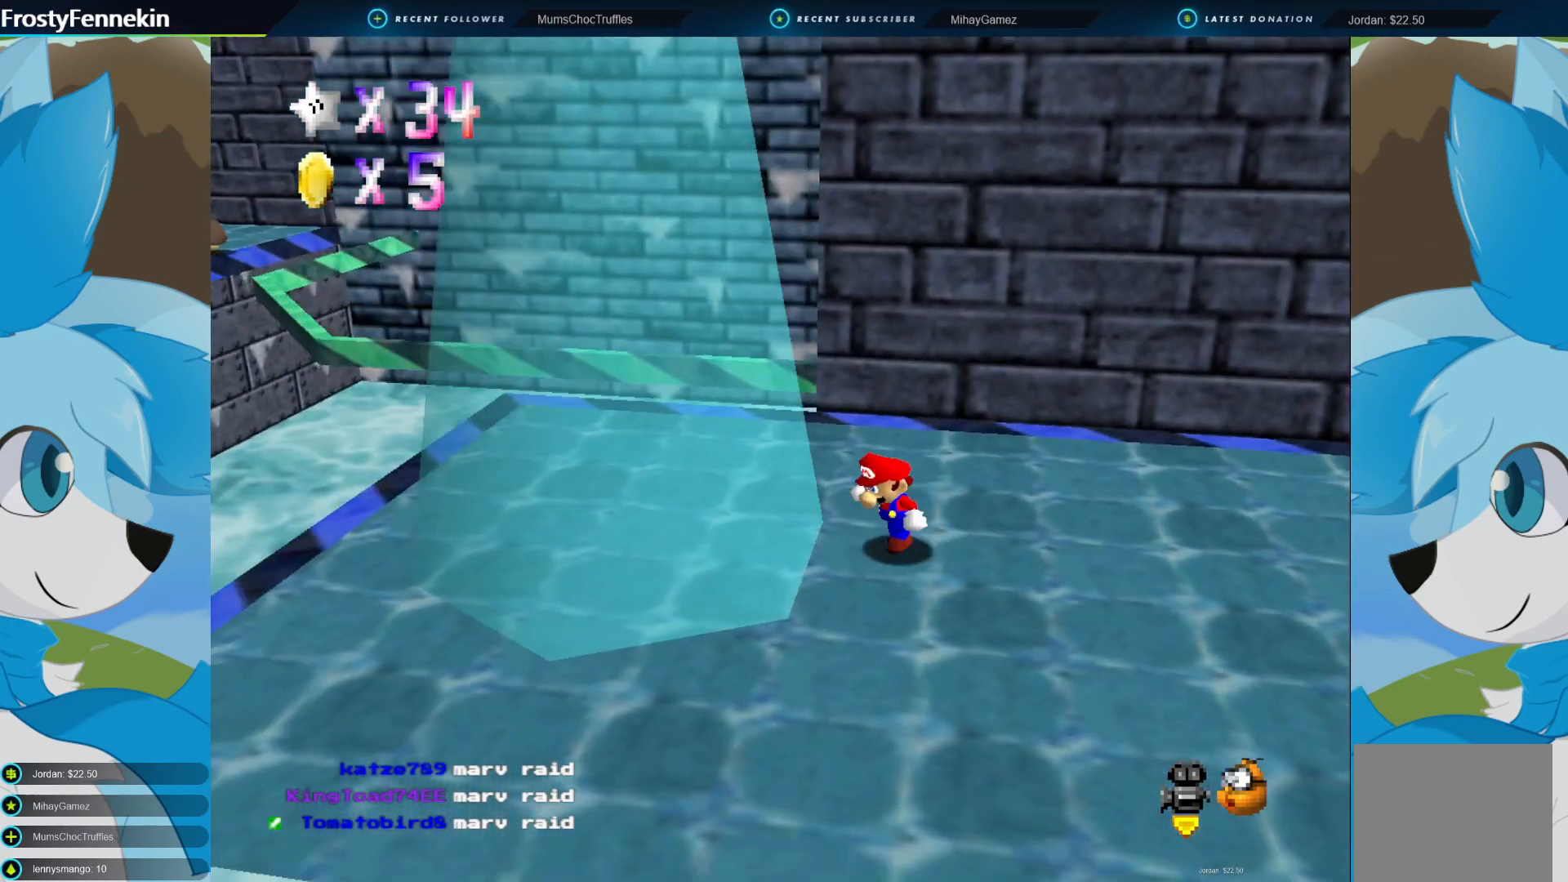
{"buttons": [], "left_stick": "center", "right_stick": "center", "events": [[467, "left_stick", "center"]]}
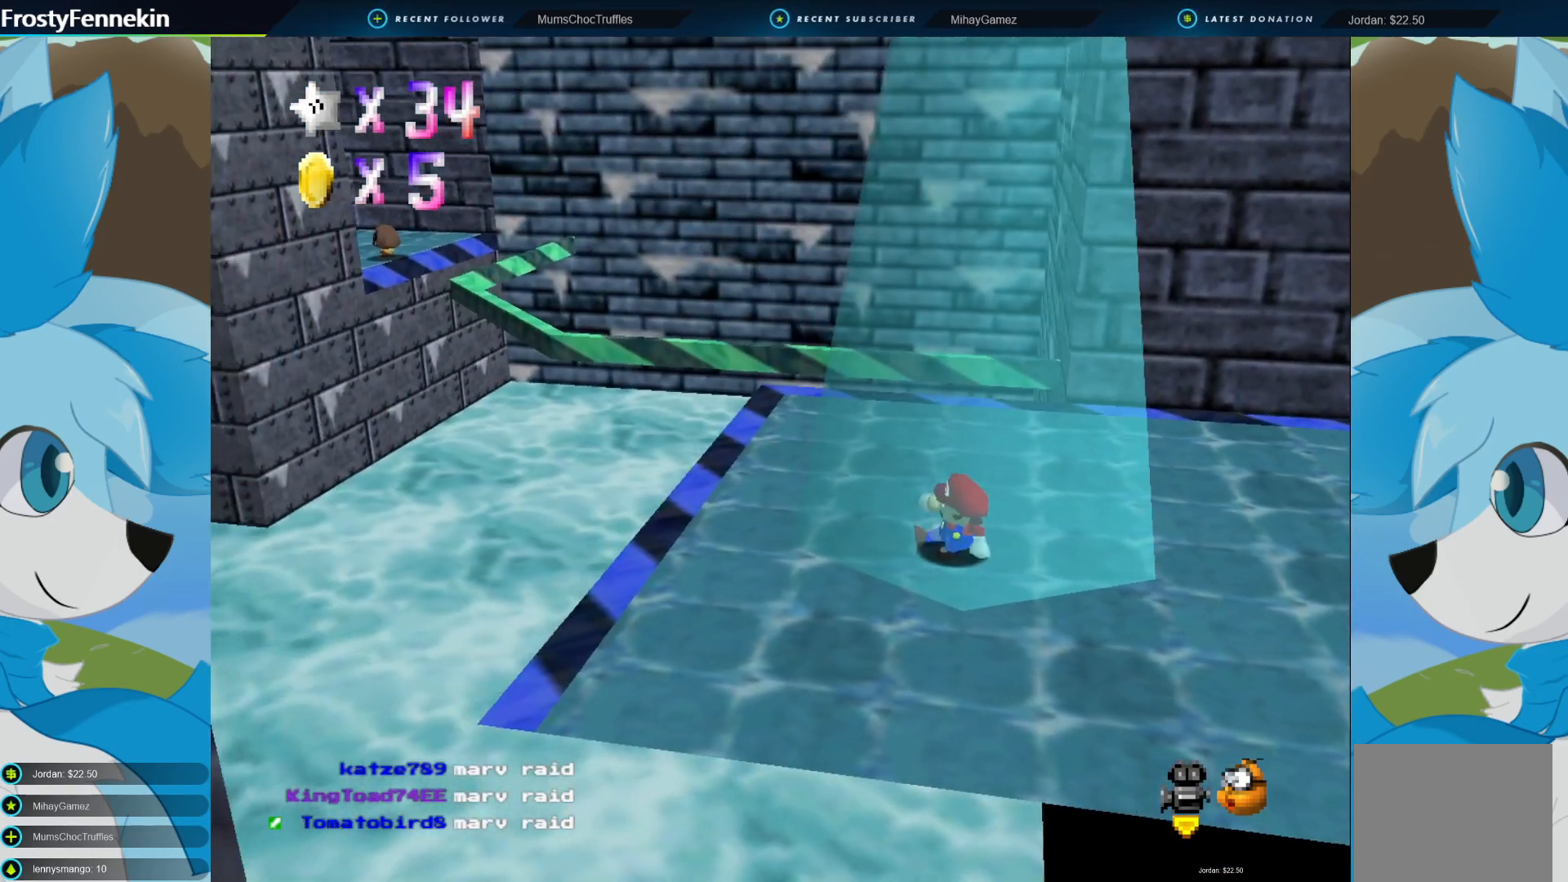
{"buttons": [], "left_stick": "center", "right_stick": "center", "events": [[333, "DPAD_LEFT", "down"], [433, "DPAD_LEFT", "up"]]}
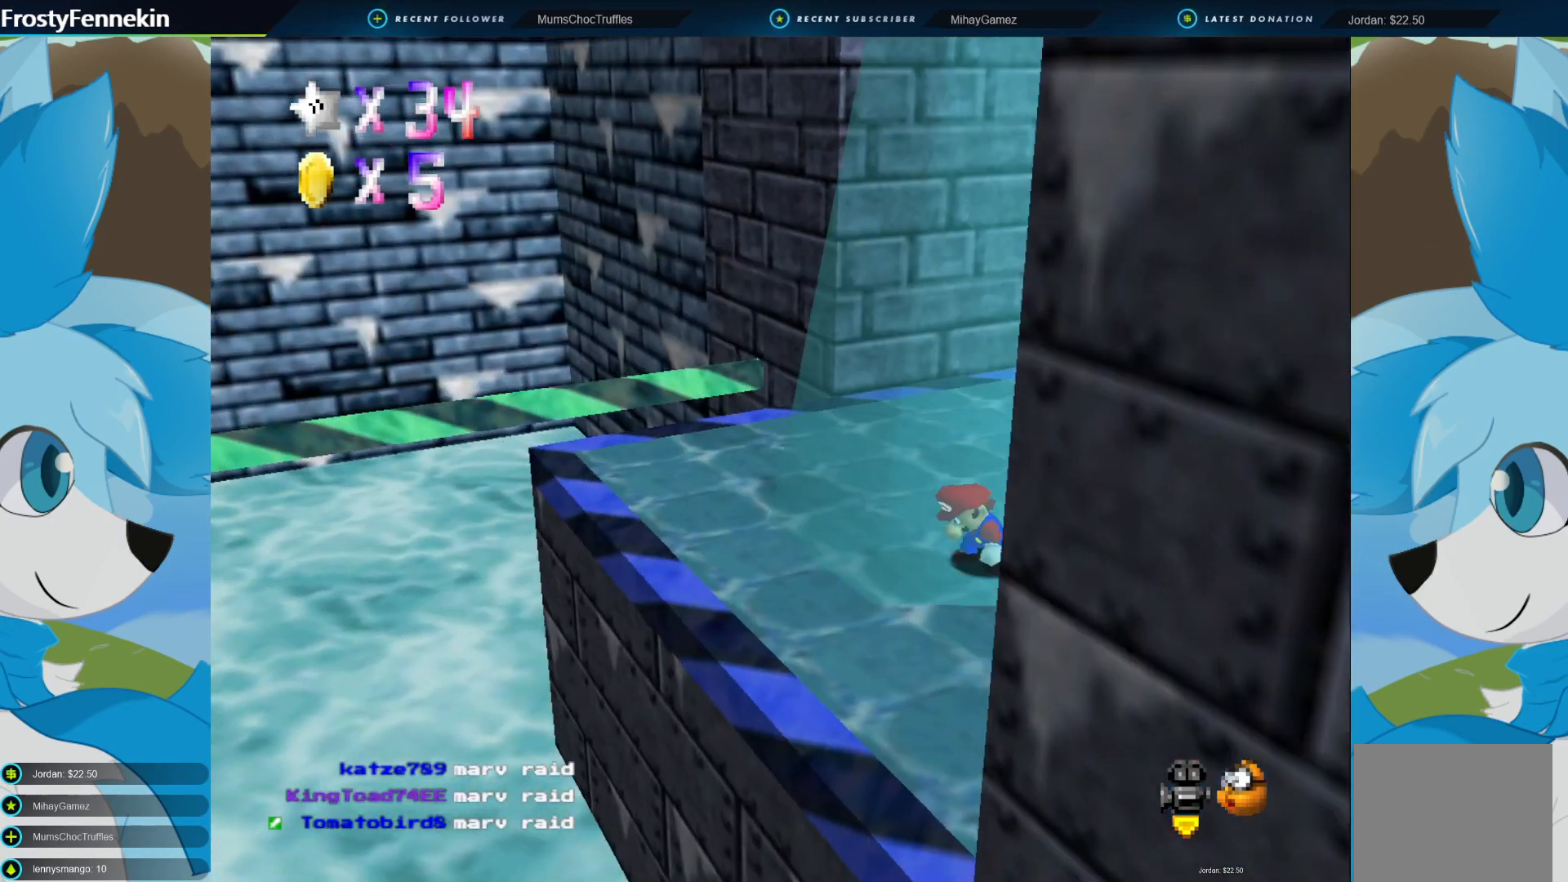
{"buttons": ["DPAD_RIGHT"], "left_stick": "up-left", "right_stick": "center", "events": [[67, "left_stick", "left"], [433, "left_stick", "up-left"], [500, "DPAD_RIGHT", "down"]]}
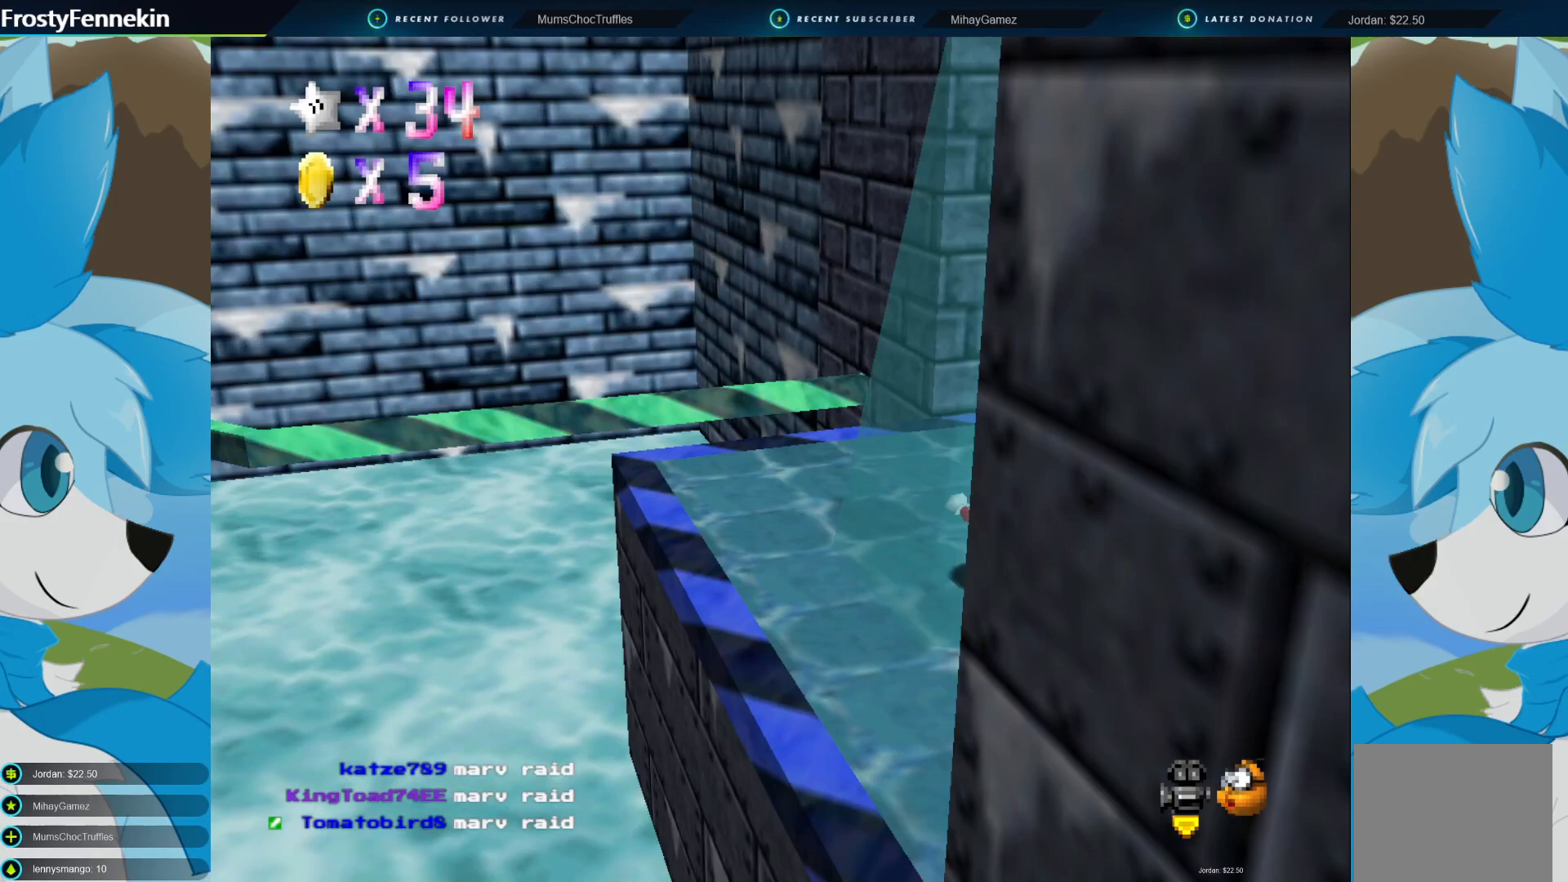
{"buttons": [], "left_stick": "center", "right_stick": "center", "events": [[100, "DPAD_RIGHT", "up"], [167, "left_stick", "center"], [200, "DPAD_RIGHT", "down"], [333, "DPAD_RIGHT", "up"]]}